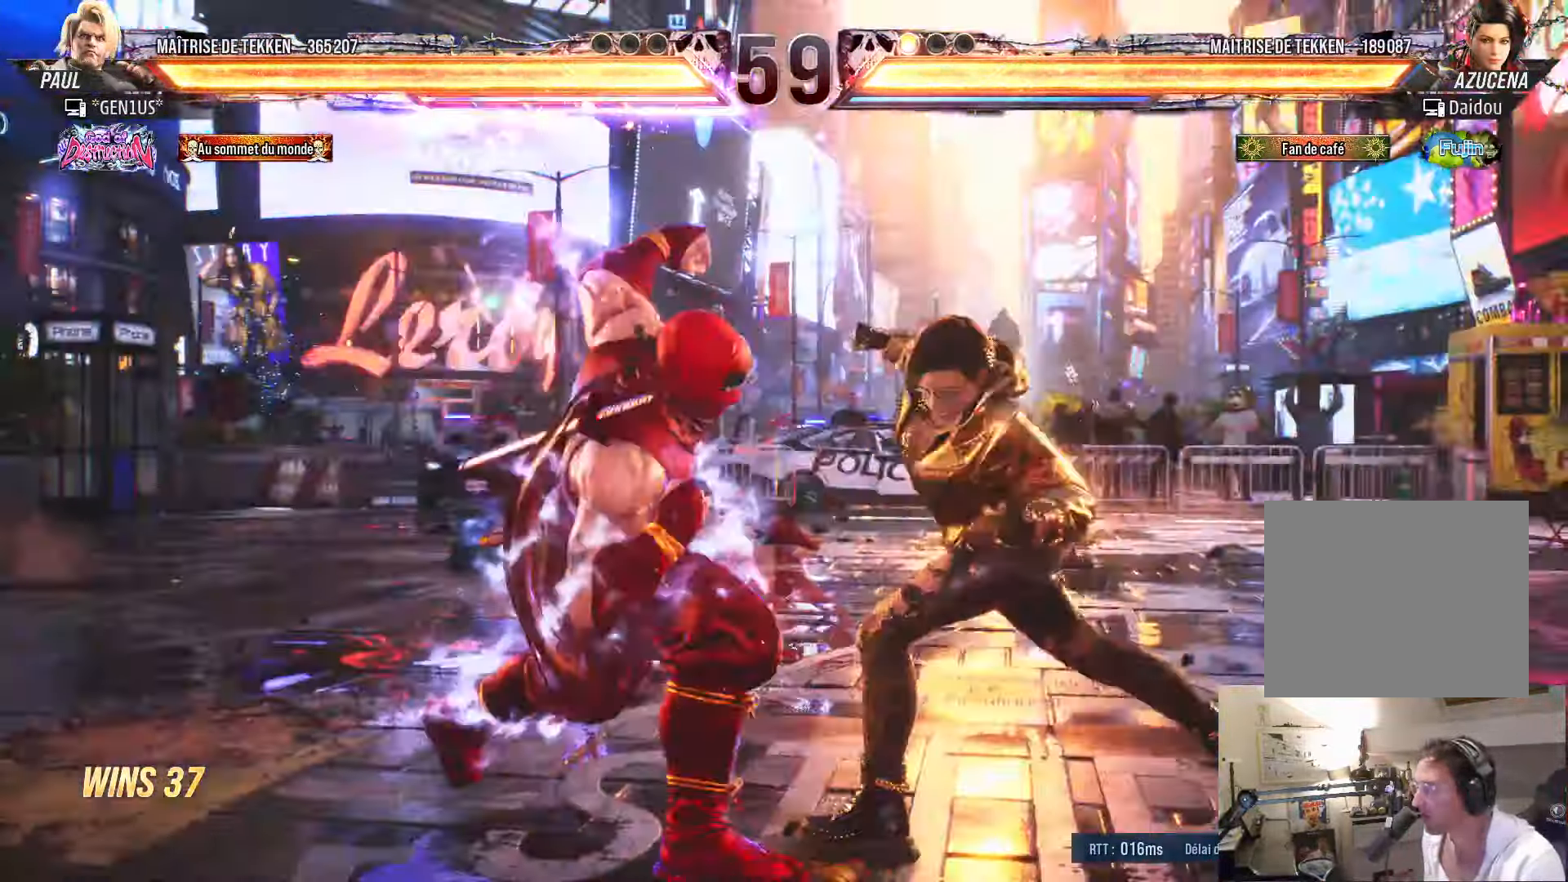
Gameplay with a controller (PlayStation layout); each line is a JSON object with the inputs held at the frame after it. "events" lists button and stick changes between this image and that frame as [ms after this image, input, new state], when the widget could be followed in between.
{"buttons": [], "left_stick": "center", "right_stick": "center", "events": [[67, "SQUARE", "down"], [417, "SQUARE", "up"]]}
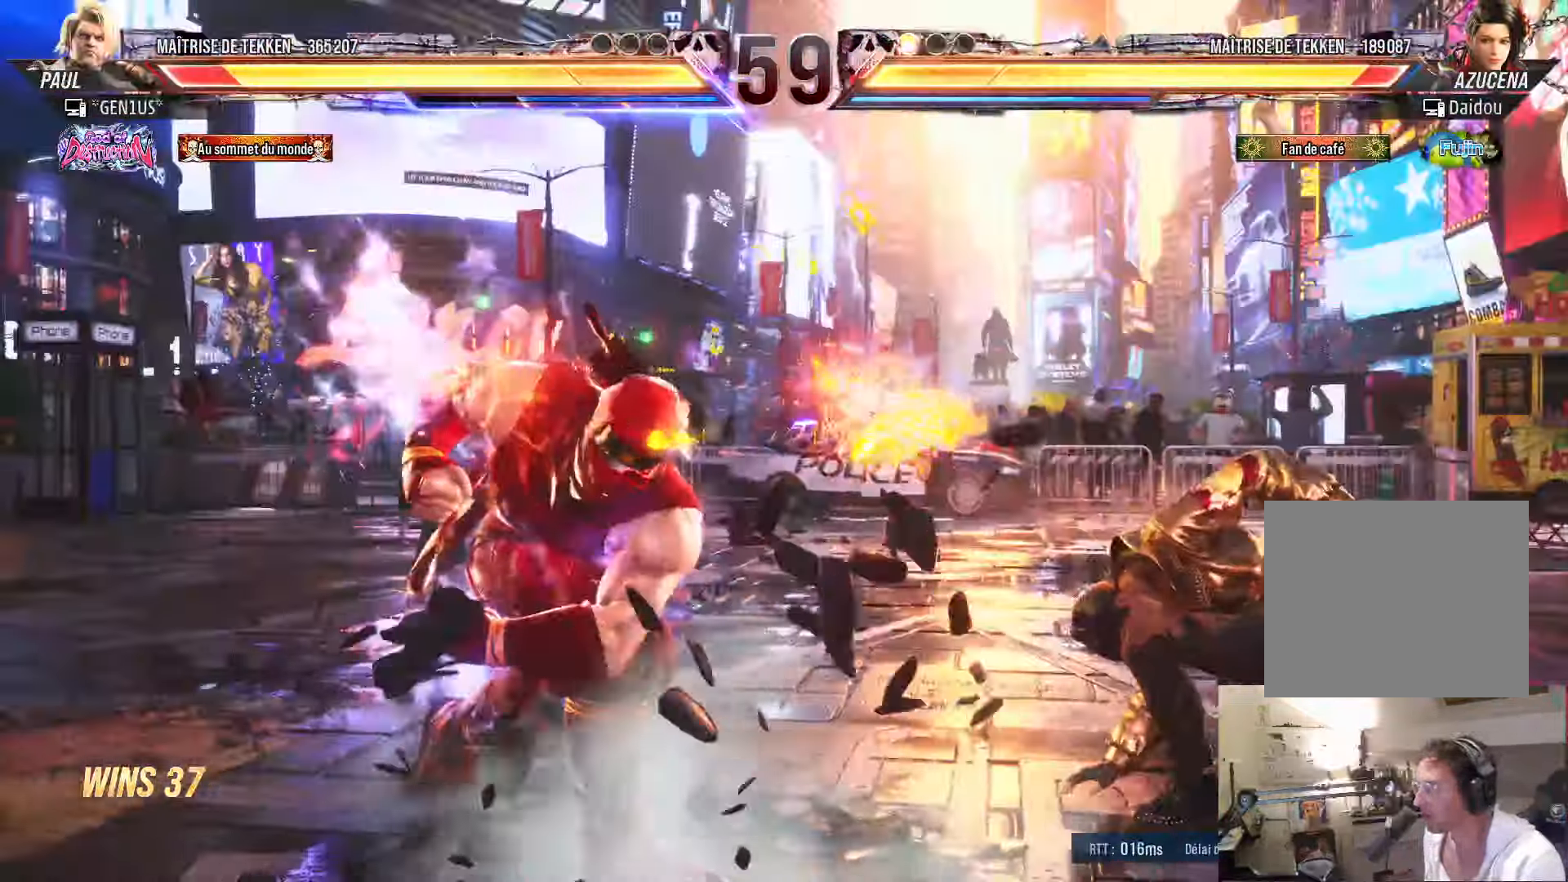
{"buttons": ["TRIANGLE"], "left_stick": "center", "right_stick": "center", "events": [[333, "DPAD_DOWN", "down"], [333, "SQUARE", "down"], [400, "SQUARE", "up"], [450, "DPAD_DOWN", "up"], [450, "TRIANGLE", "down"]]}
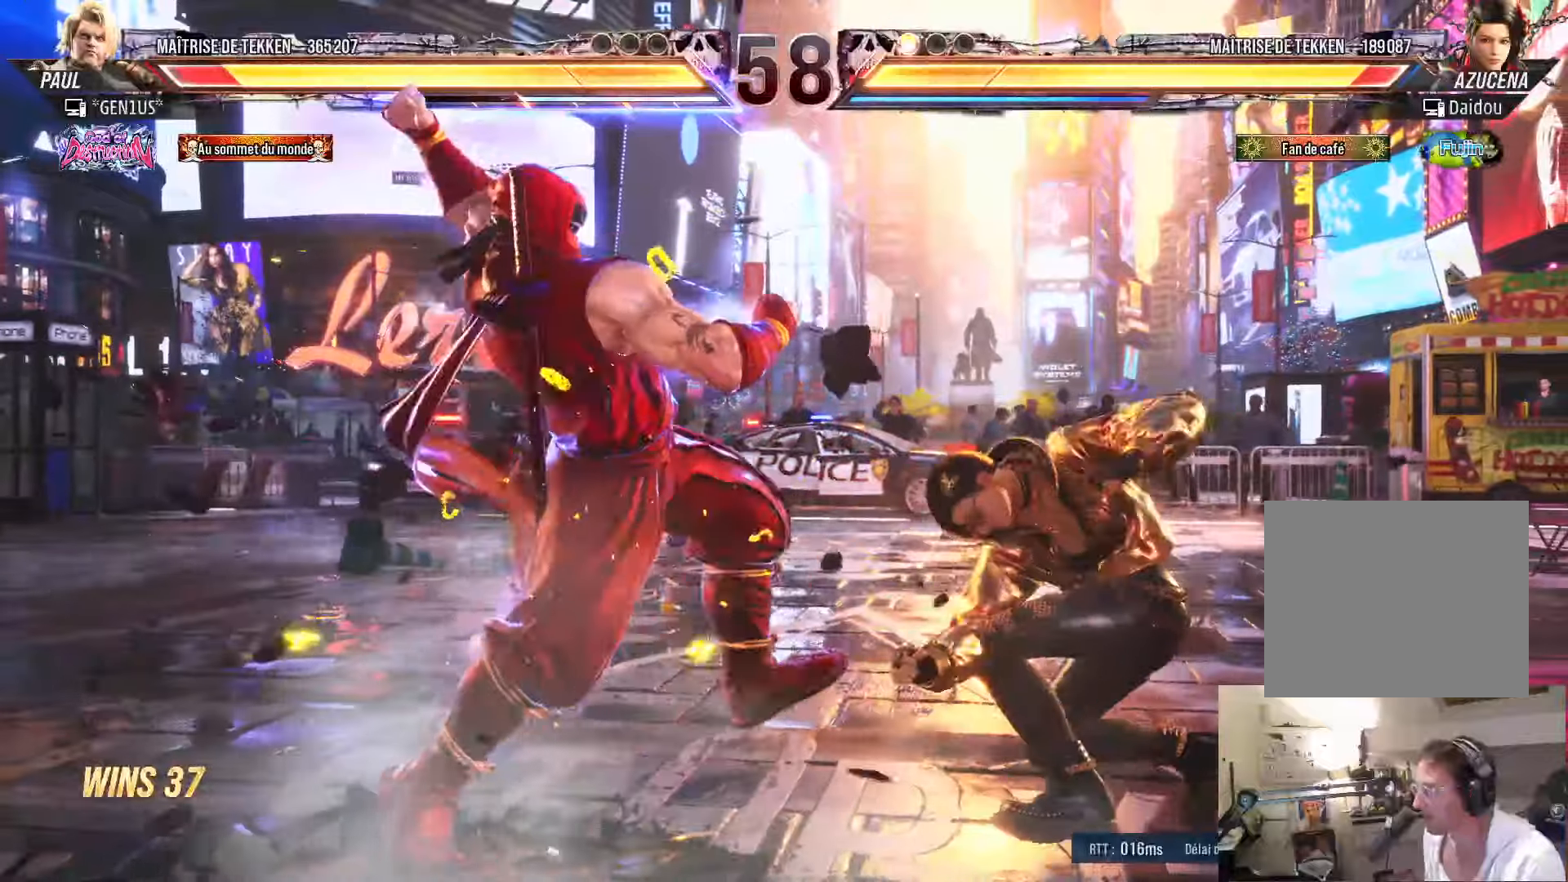
{"buttons": ["TRIANGLE"], "left_stick": "center", "right_stick": "center", "events": []}
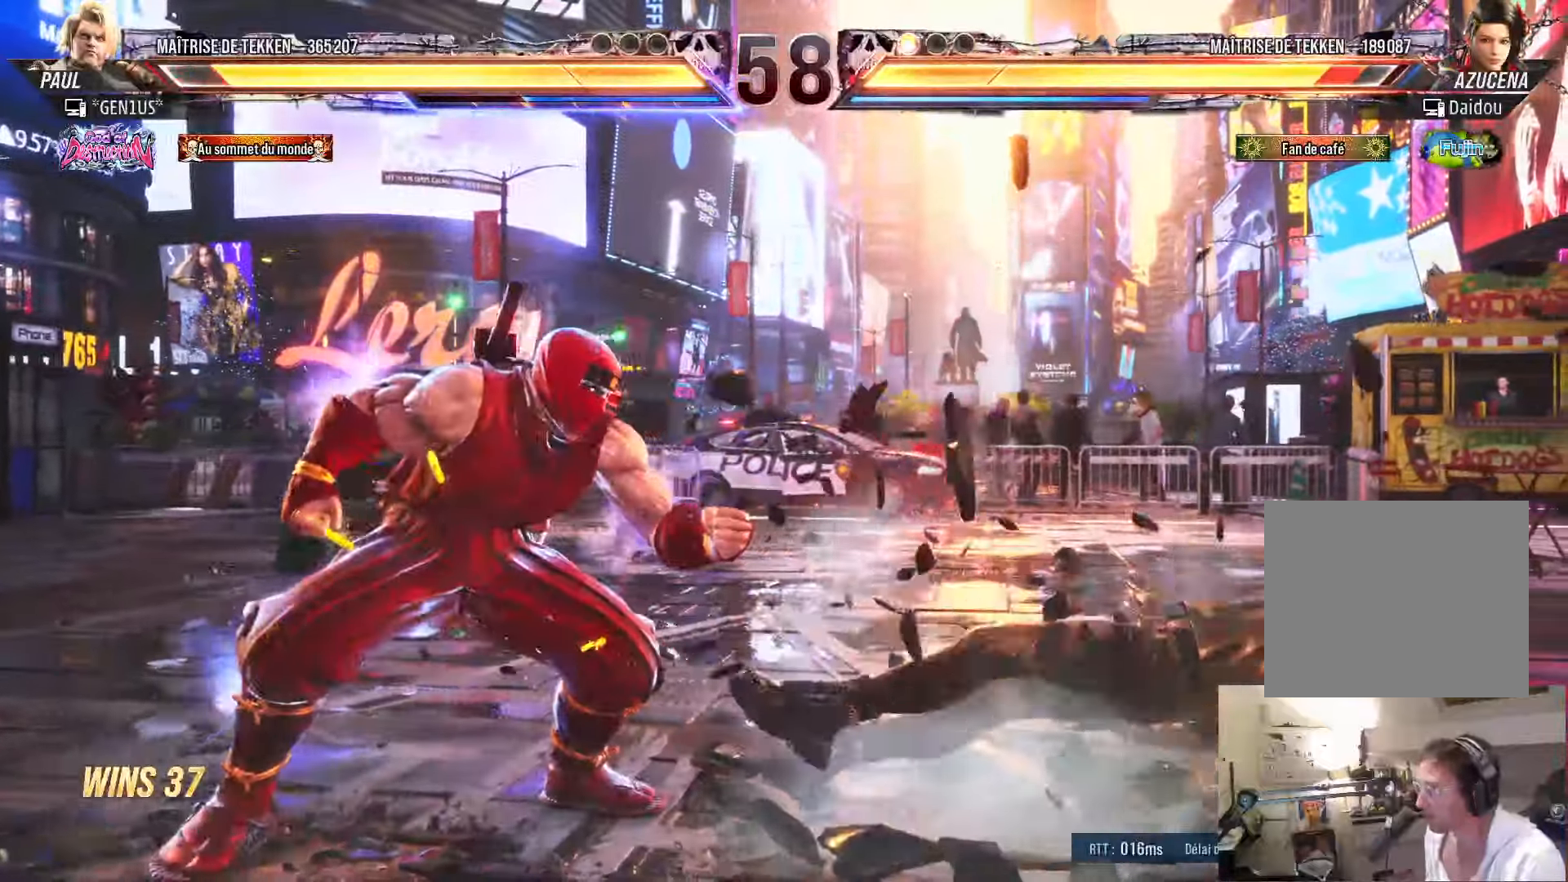
{"buttons": ["TRIANGLE"], "left_stick": "center", "right_stick": "center", "events": []}
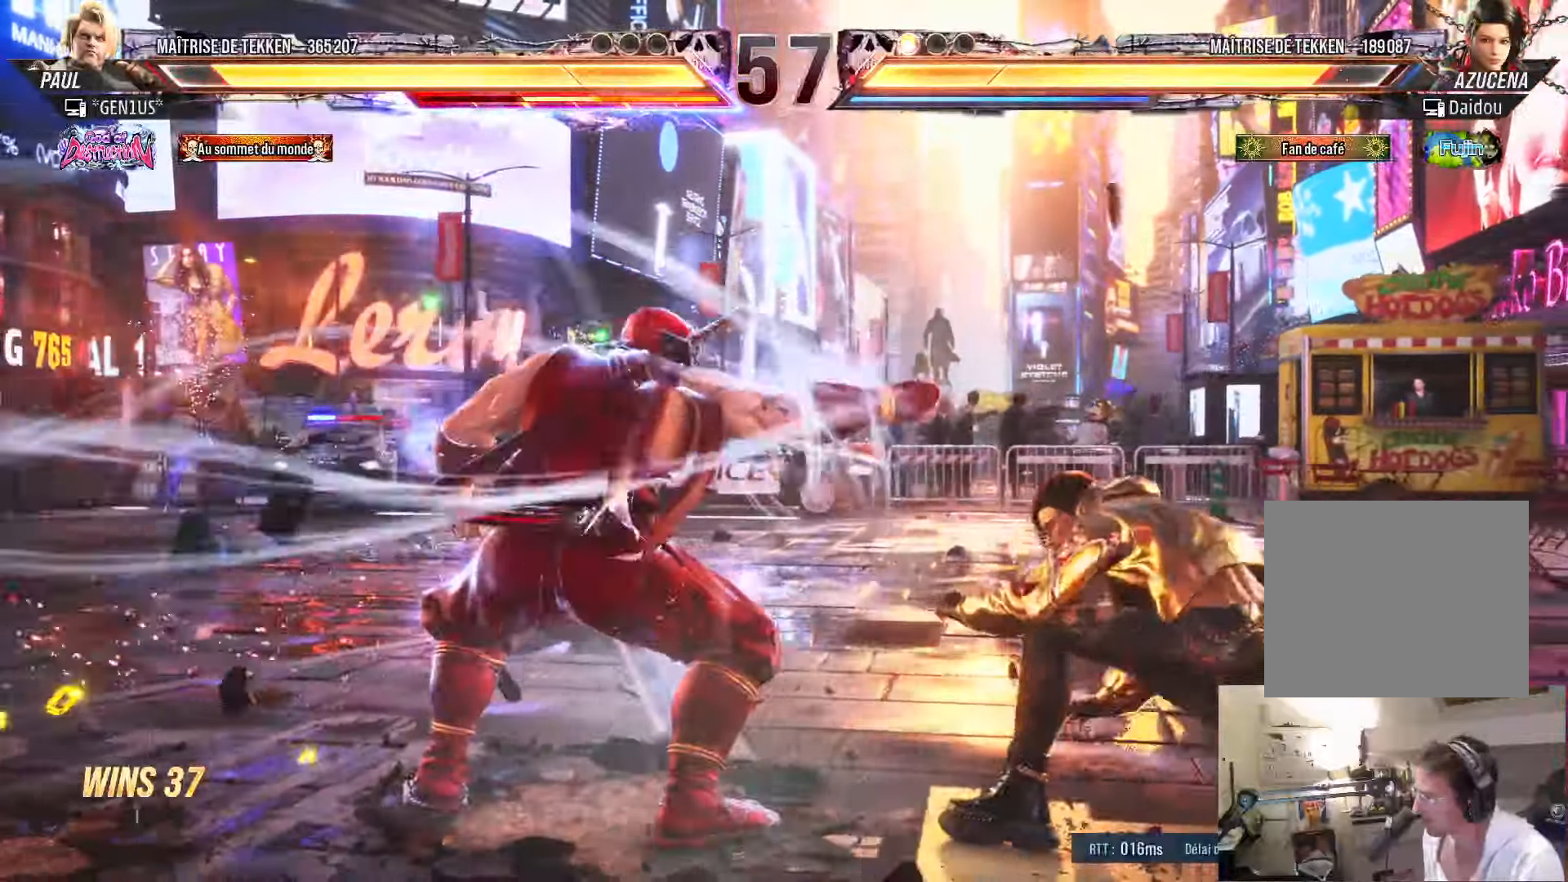
{"buttons": ["DPAD_LEFT"], "left_stick": "center", "right_stick": "center", "events": [[150, "DPAD_LEFT", "down"], [200, "TRIANGLE", "up"], [216, "DPAD_LEFT", "up"], [300, "DPAD_LEFT", "down"], [400, "DPAD_LEFT", "up"], [416, "DPAD_LEFT", "down"]]}
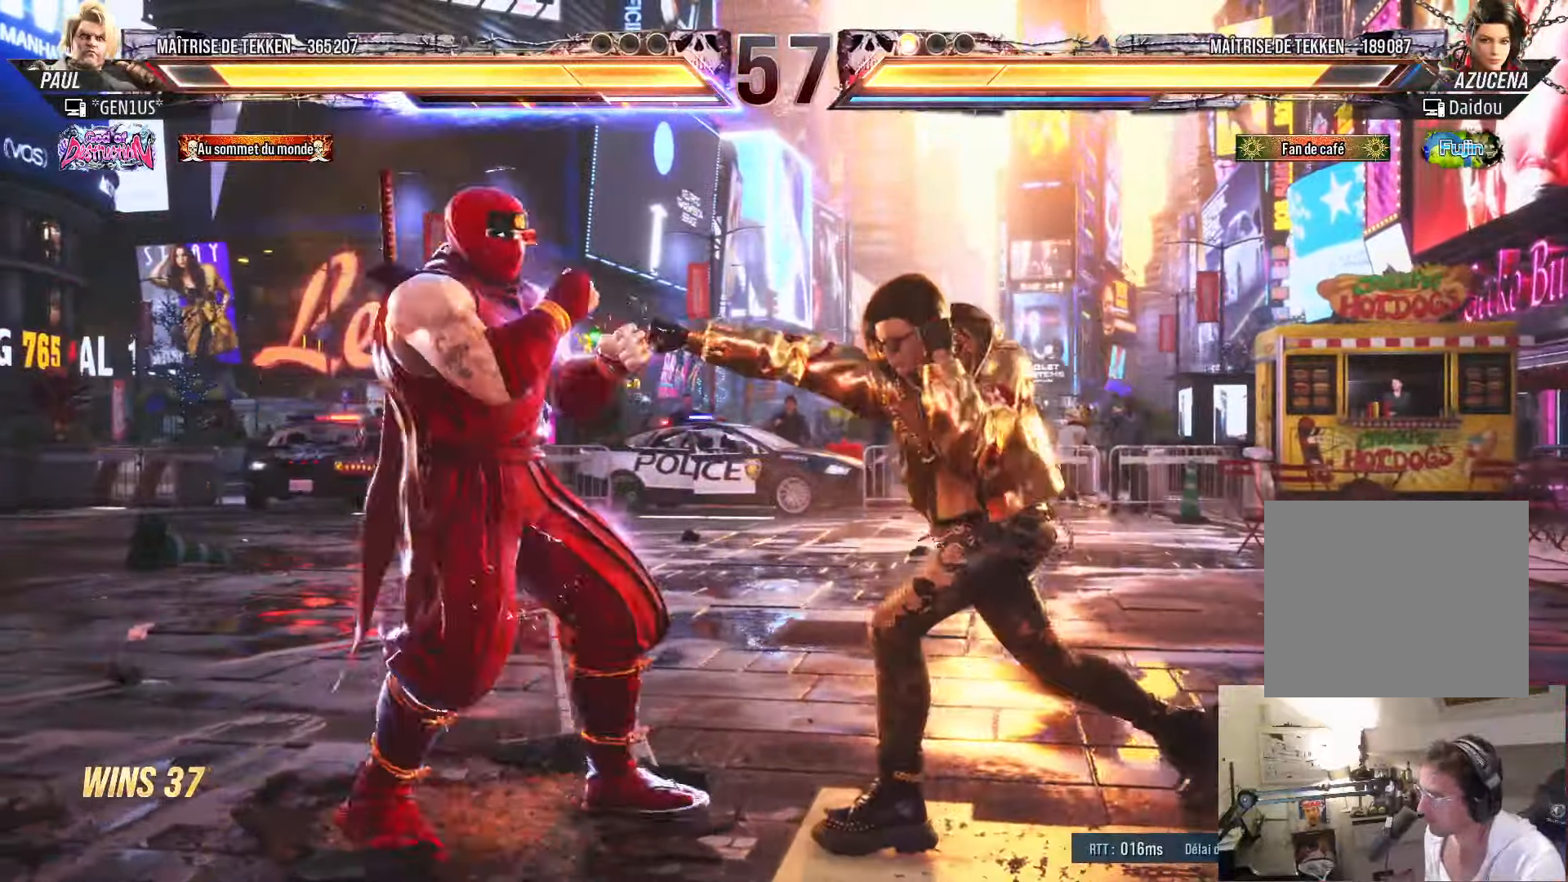
{"buttons": ["TRIANGLE"], "left_stick": "center", "right_stick": "center", "events": [[216, "DPAD_LEFT", "up"], [250, "SQUARE", "down"], [333, "TRIANGLE", "down"], [350, "SQUARE", "up"]]}
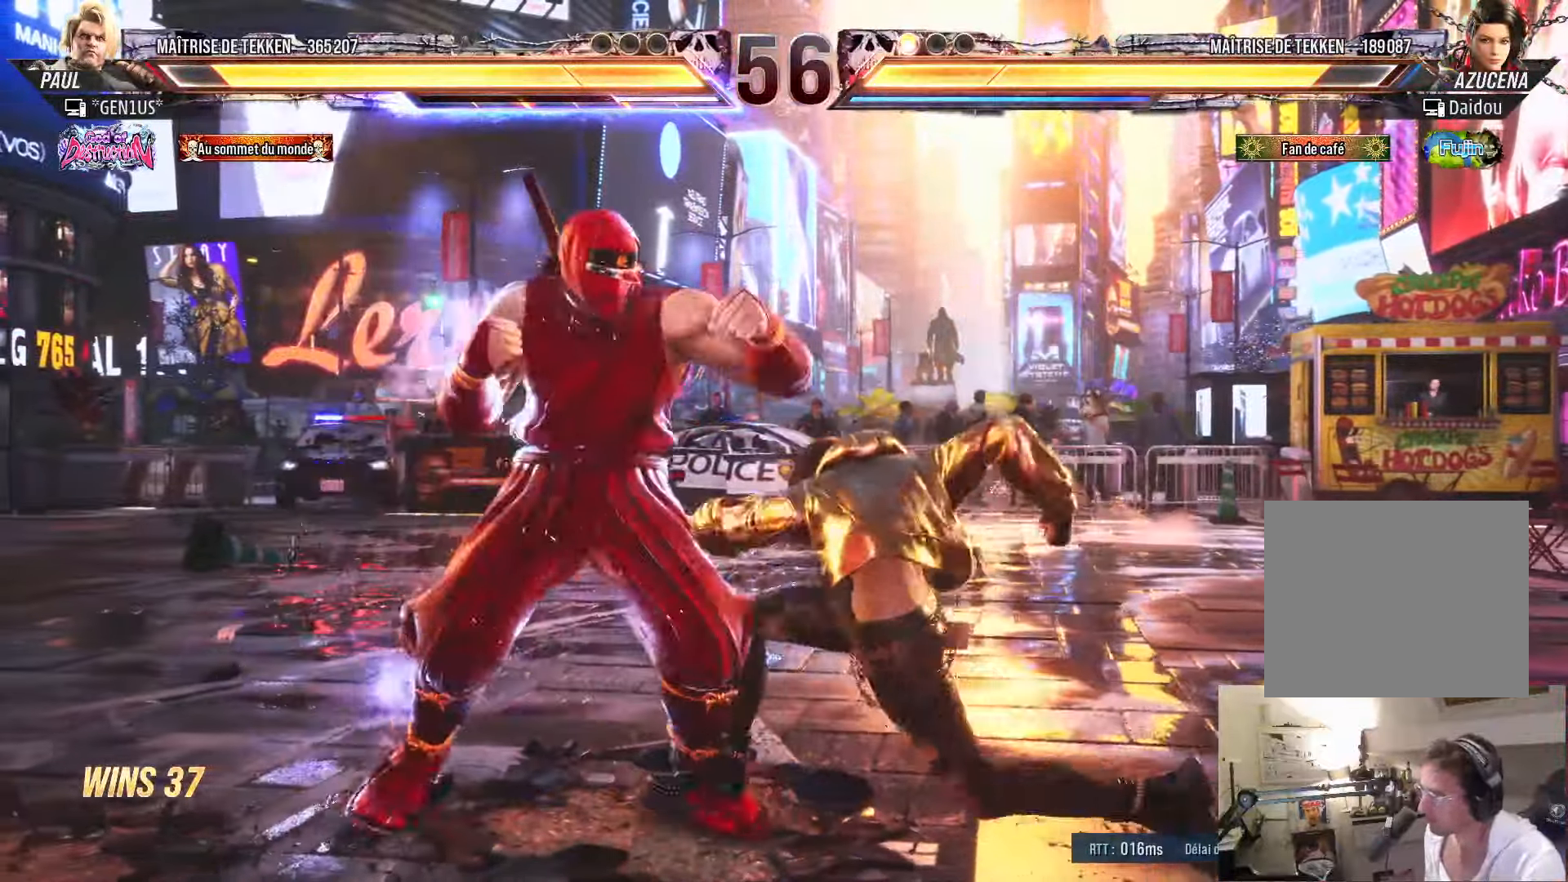
{"buttons": ["DPAD_LEFT"], "left_stick": "center", "right_stick": "center", "events": [[150, "TRIANGLE", "up"], [250, "DPAD_LEFT", "down"]]}
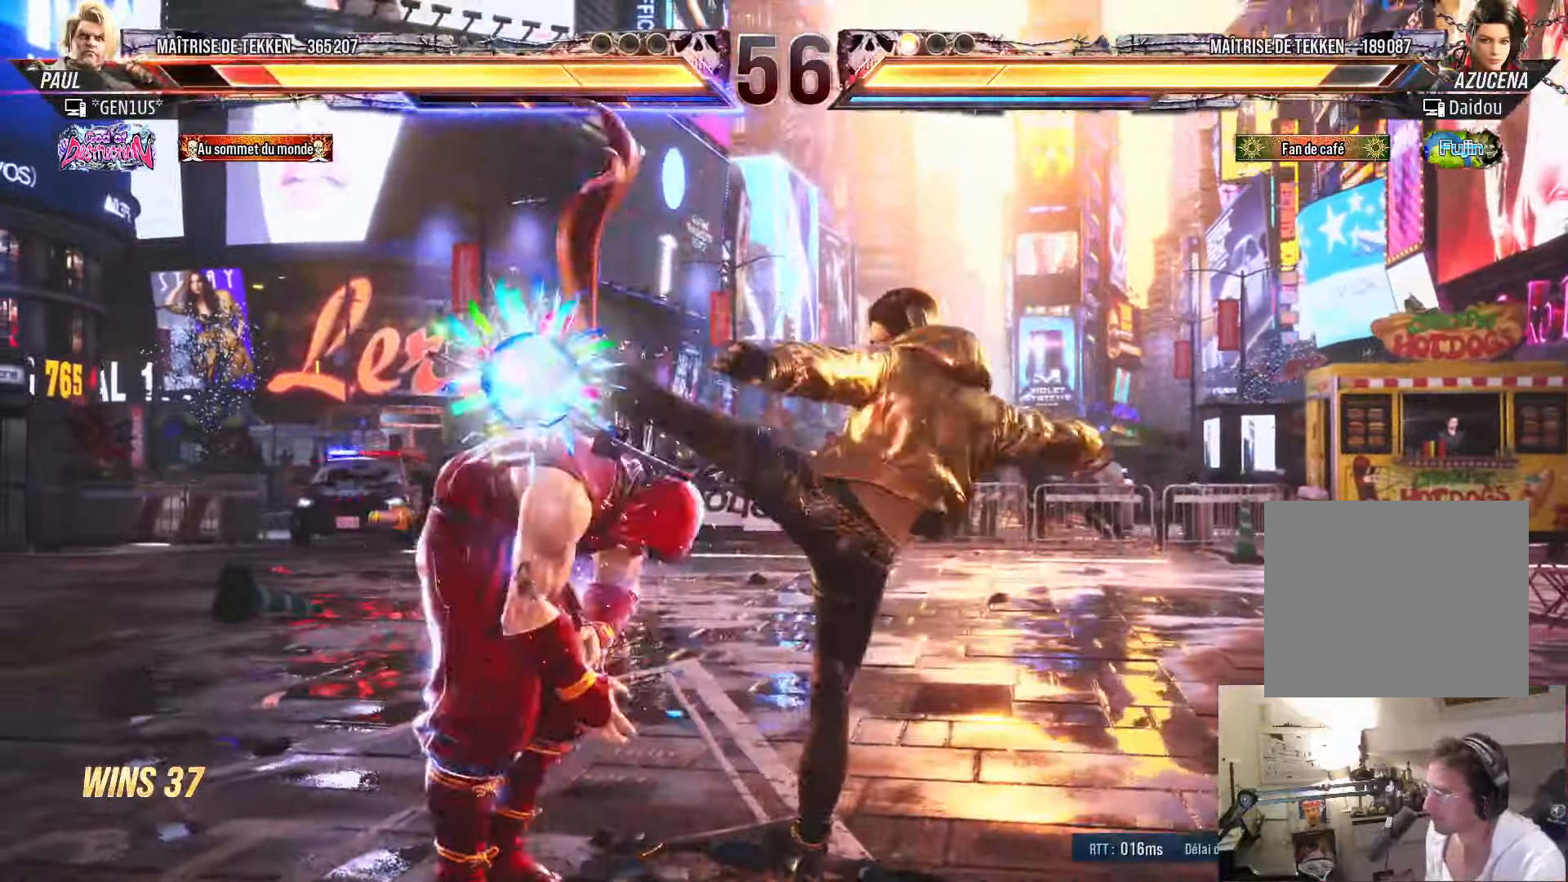
{"buttons": ["SQUARE"], "left_stick": "center", "right_stick": "center", "events": [[316, "SQUARE", "down"], [450, "DPAD_LEFT", "up"]]}
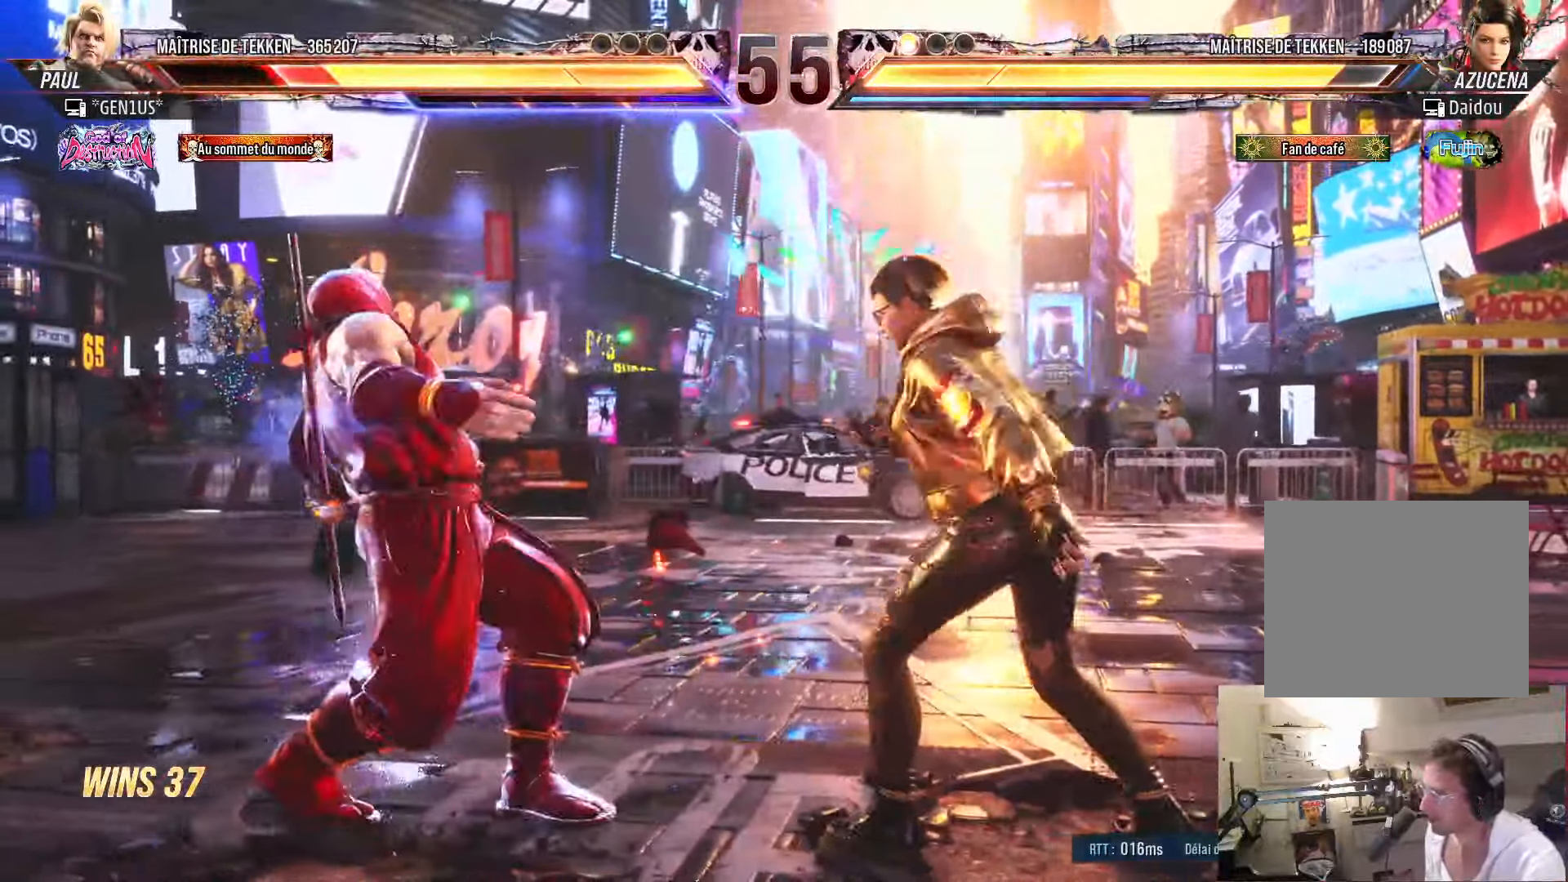
{"buttons": ["DPAD_LEFT"], "left_stick": "center", "right_stick": "center", "events": [[16, "SQUARE", "up"], [100, "DPAD_LEFT", "down"], [166, "DPAD_LEFT", "up"], [233, "DPAD_LEFT", "down"]]}
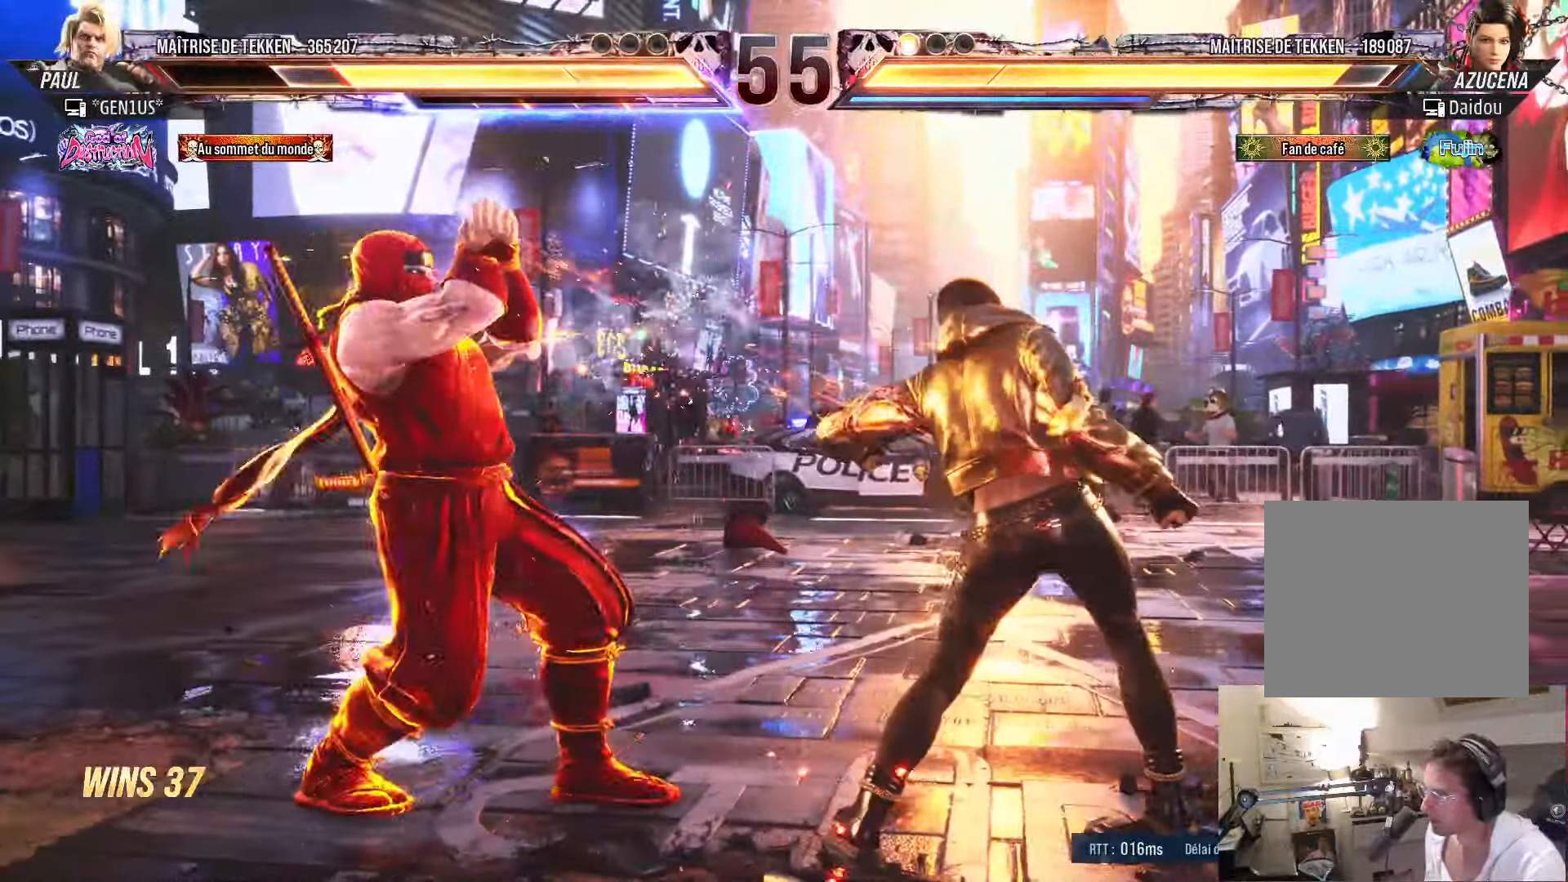
{"buttons": ["DPAD_LEFT"], "left_stick": "center", "right_stick": "center", "events": [[50, "DPAD_LEFT", "up"], [283, "DPAD_LEFT", "down"], [316, "DPAD_LEFT", "up"], [350, "DPAD_DOWN", "down"], [416, "DPAD_DOWN", "up"], [433, "DPAD_LEFT", "down"]]}
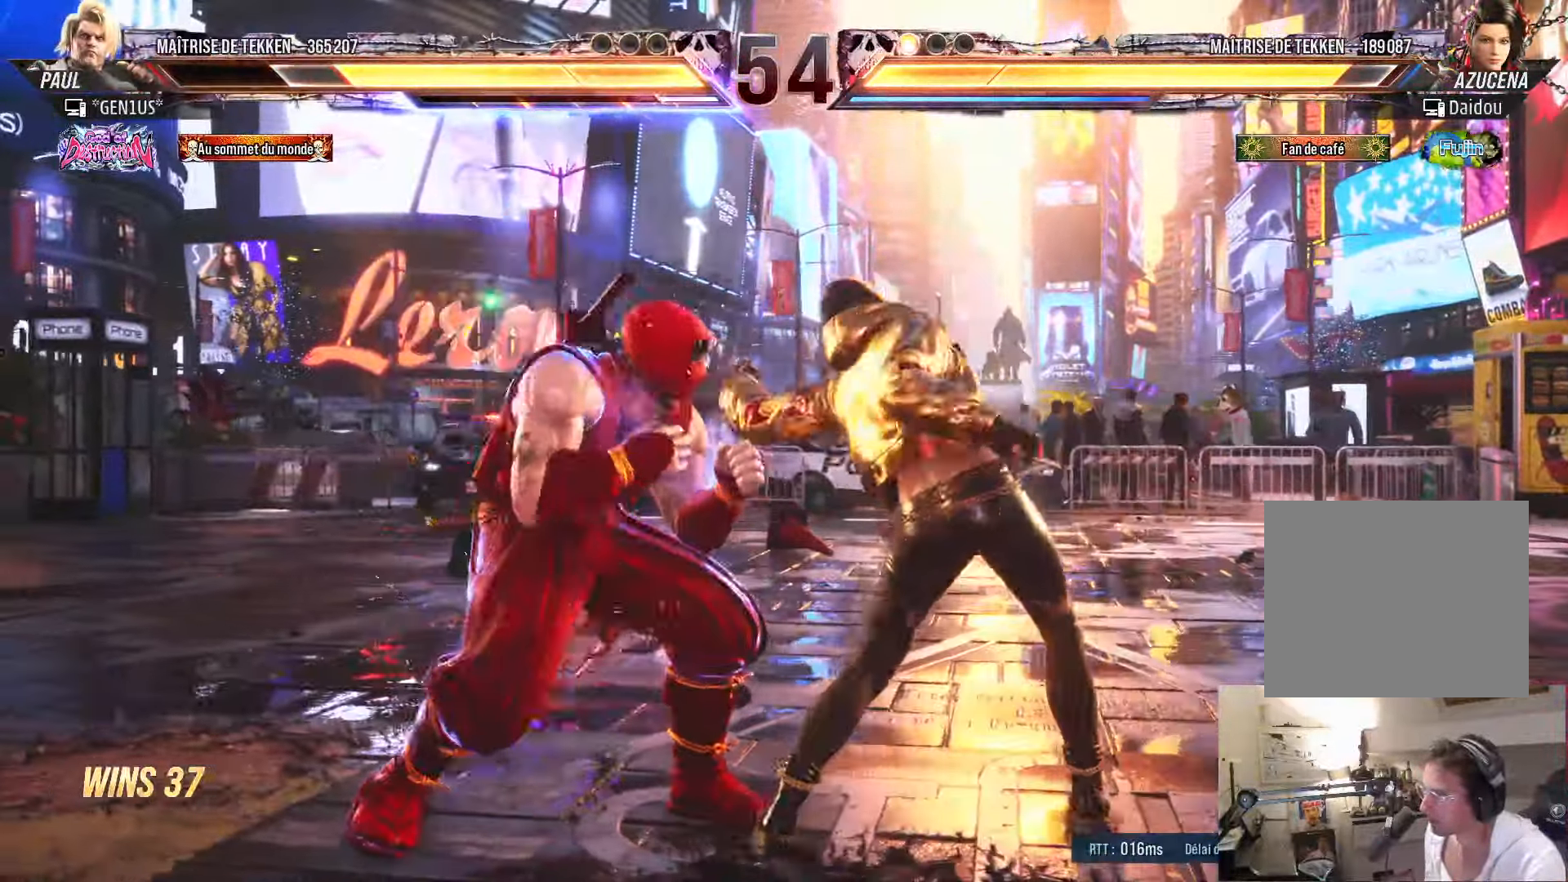
{"buttons": ["DPAD_LEFT"], "left_stick": "center", "right_stick": "center", "events": [[233, "DPAD_LEFT", "up"], [250, "SQUARE", "down"], [283, "SQUARE", "up"], [416, "DPAD_LEFT", "down"]]}
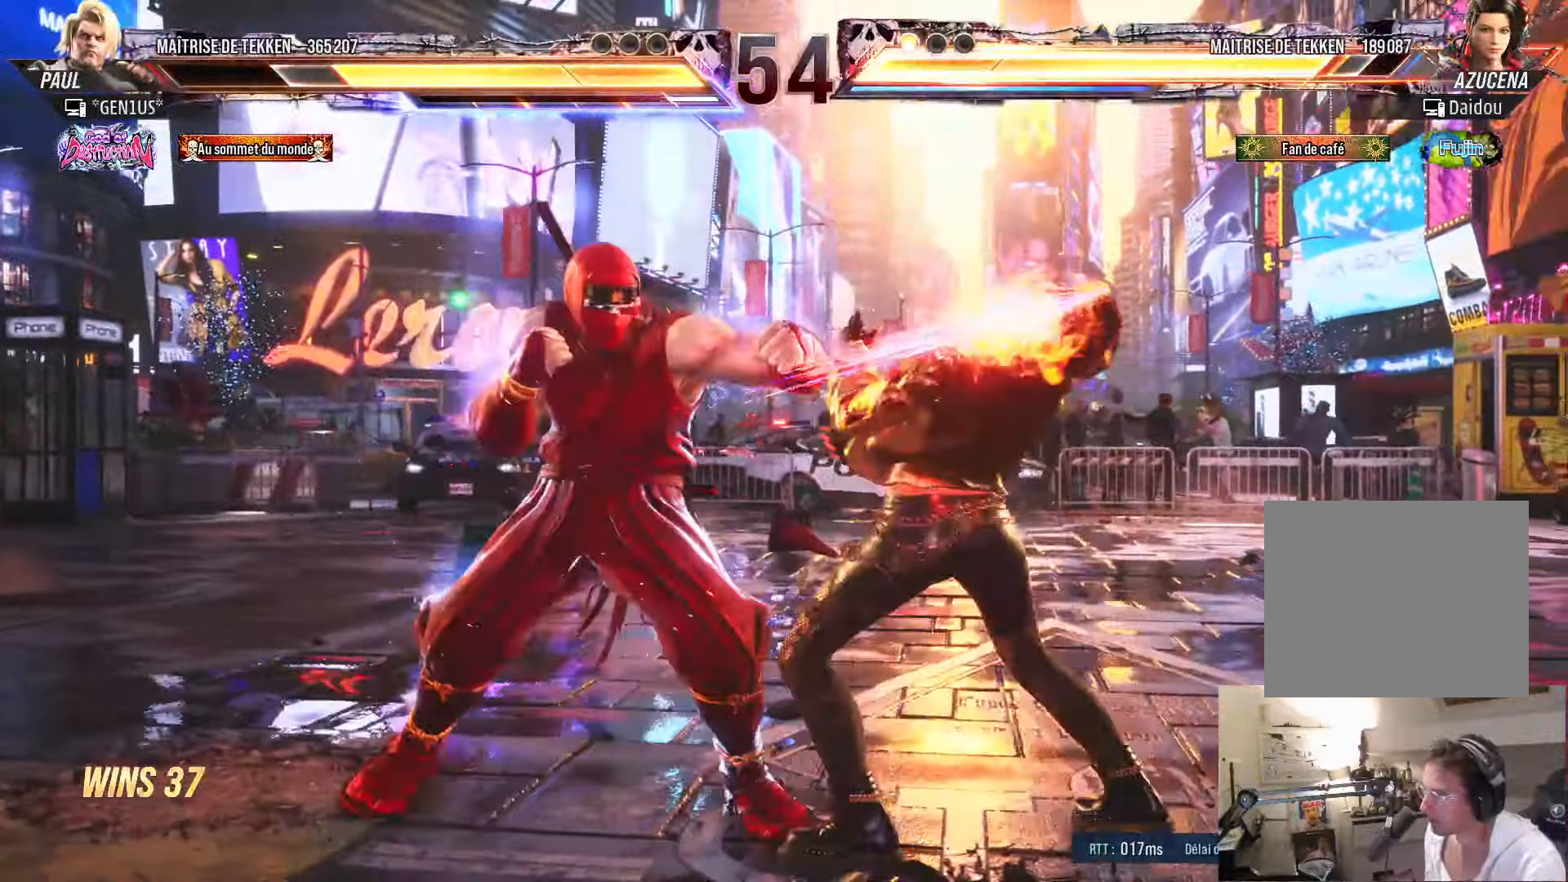
{"buttons": ["TRIANGLE"], "left_stick": "center", "right_stick": "center", "events": [[33, "DPAD_LEFT", "up"], [66, "DPAD_LEFT", "down"], [150, "DPAD_LEFT", "up"], [233, "DPAD_DOWN", "down"], [250, "SQUARE", "down"], [300, "SQUARE", "up"], [316, "DPAD_DOWN", "up"], [316, "TRIANGLE", "down"]]}
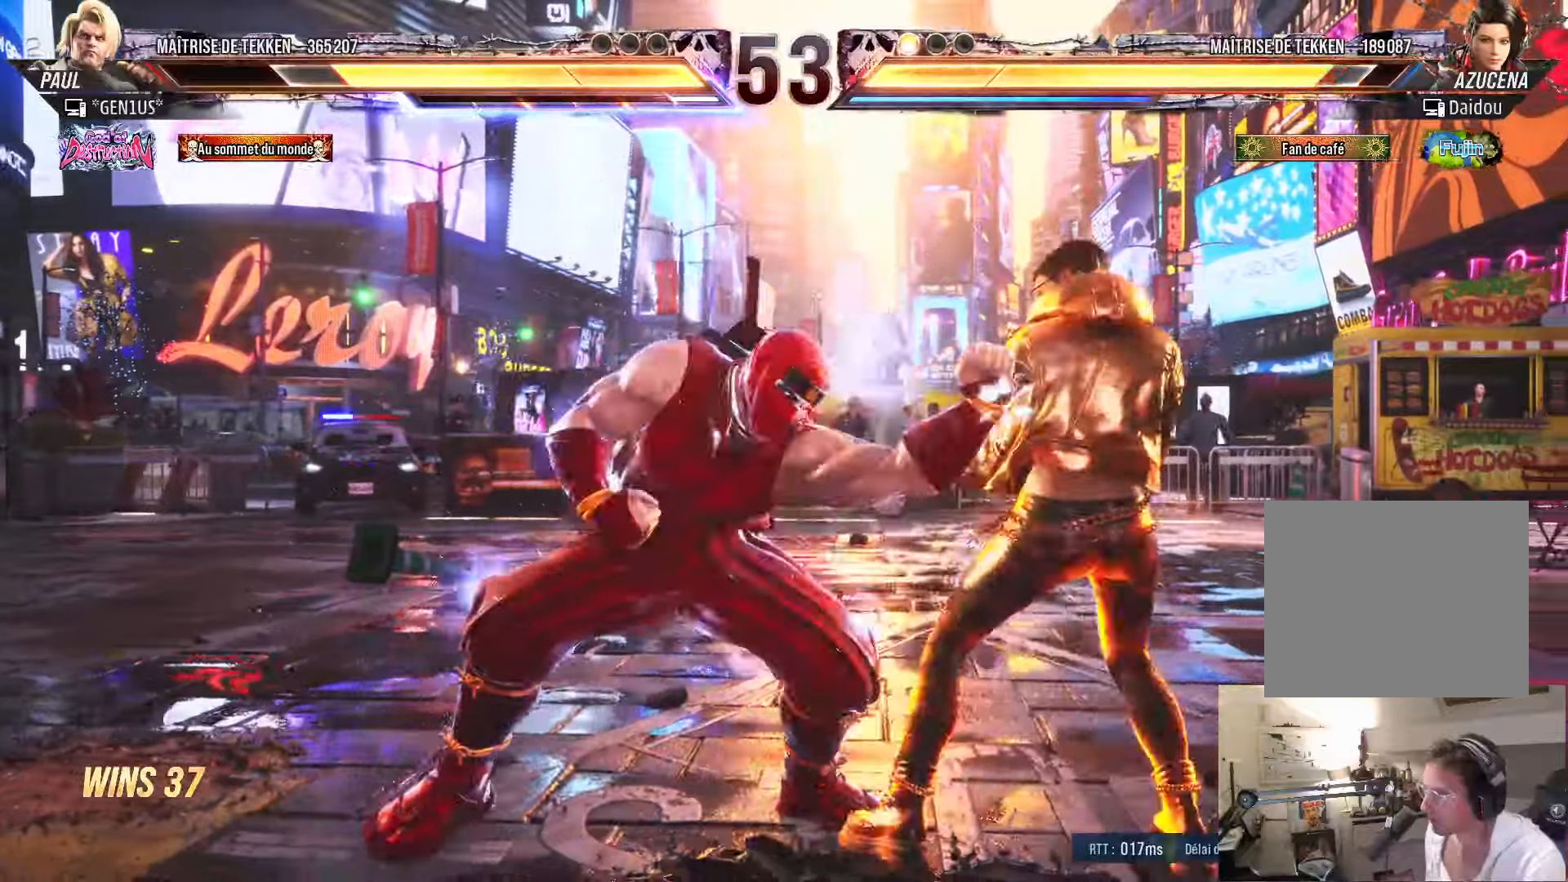
{"buttons": ["TRIANGLE"], "left_stick": "center", "right_stick": "center"}
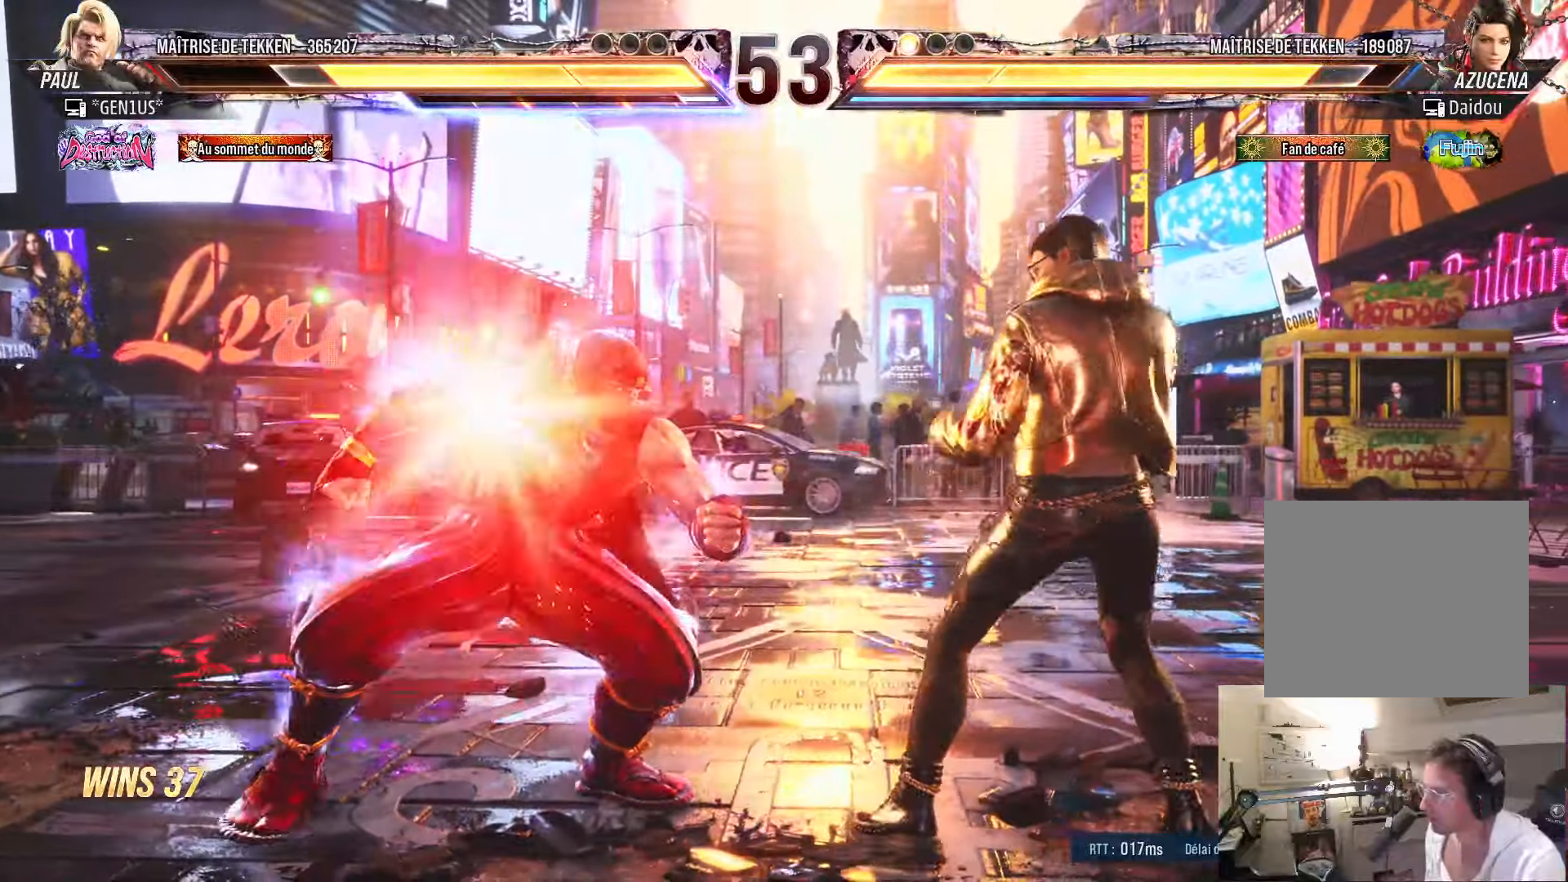
{"buttons": ["DPAD_LEFT"], "left_stick": "center", "right_stick": "center", "events": [[250, "DPAD_LEFT", "down"], [283, "TRIANGLE", "up"], [300, "SQUARE", "down"], [367, "SQUARE", "up"], [450, "SQUARE", "down"], [500, "SQUARE", "up"]]}
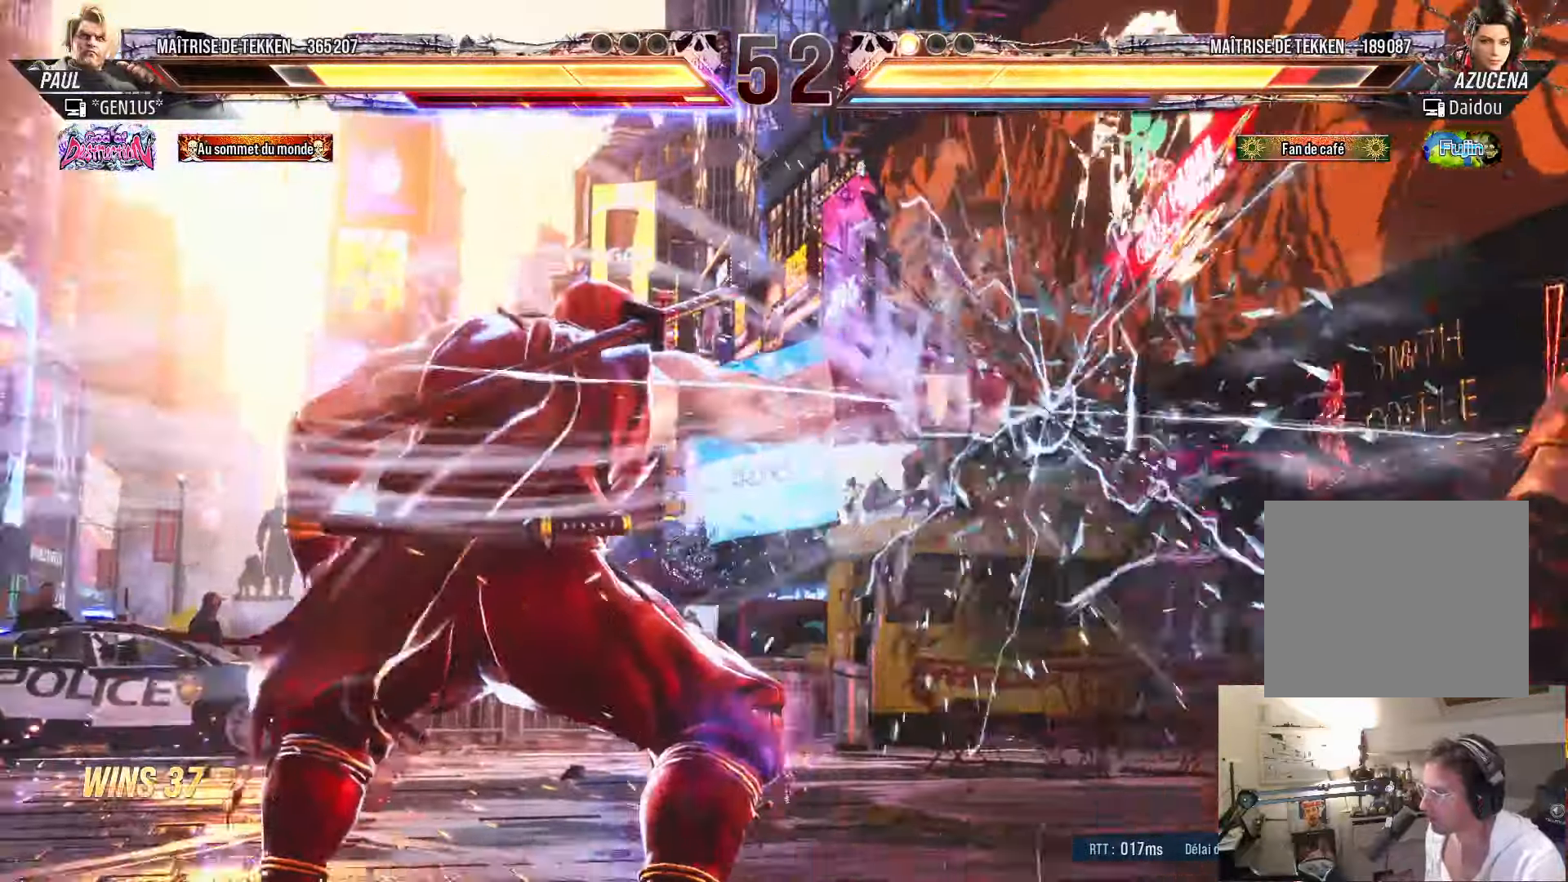
{"buttons": ["SQUARE", "DPAD_LEFT"], "left_stick": "center", "right_stick": "center", "events": [[83, "SQUARE", "down"], [150, "SQUARE", "up"], [217, "SQUARE", "down"], [267, "SQUARE", "up"], [350, "SQUARE", "down"], [400, "SQUARE", "up"], [450, "SQUARE", "down"]]}
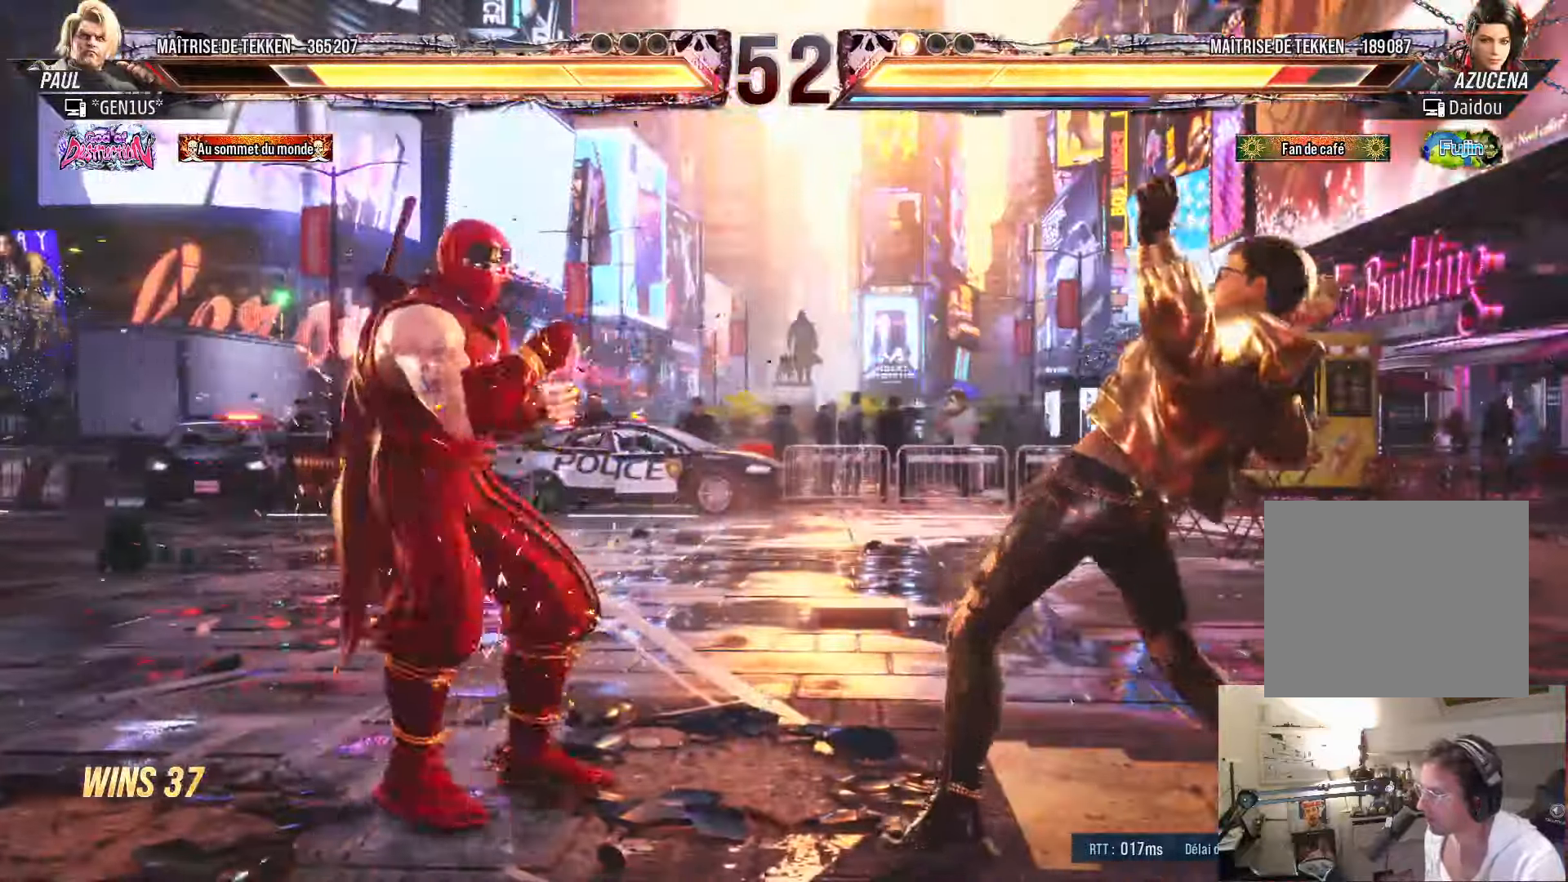
{"buttons": ["CROSS", "SQUARE", "TRIANGLE"], "left_stick": "center", "right_stick": "center", "events": [[33, "SQUARE", "up"], [83, "TRIANGLE", "down"], [167, "TRIANGLE", "up"], [183, "CROSS", "down"], [200, "SQUARE", "down"], [200, "TRIANGLE", "down"], [250, "SQUARE", "up"], [300, "DPAD_LEFT", "up"], [300, "SQUARE", "down"]]}
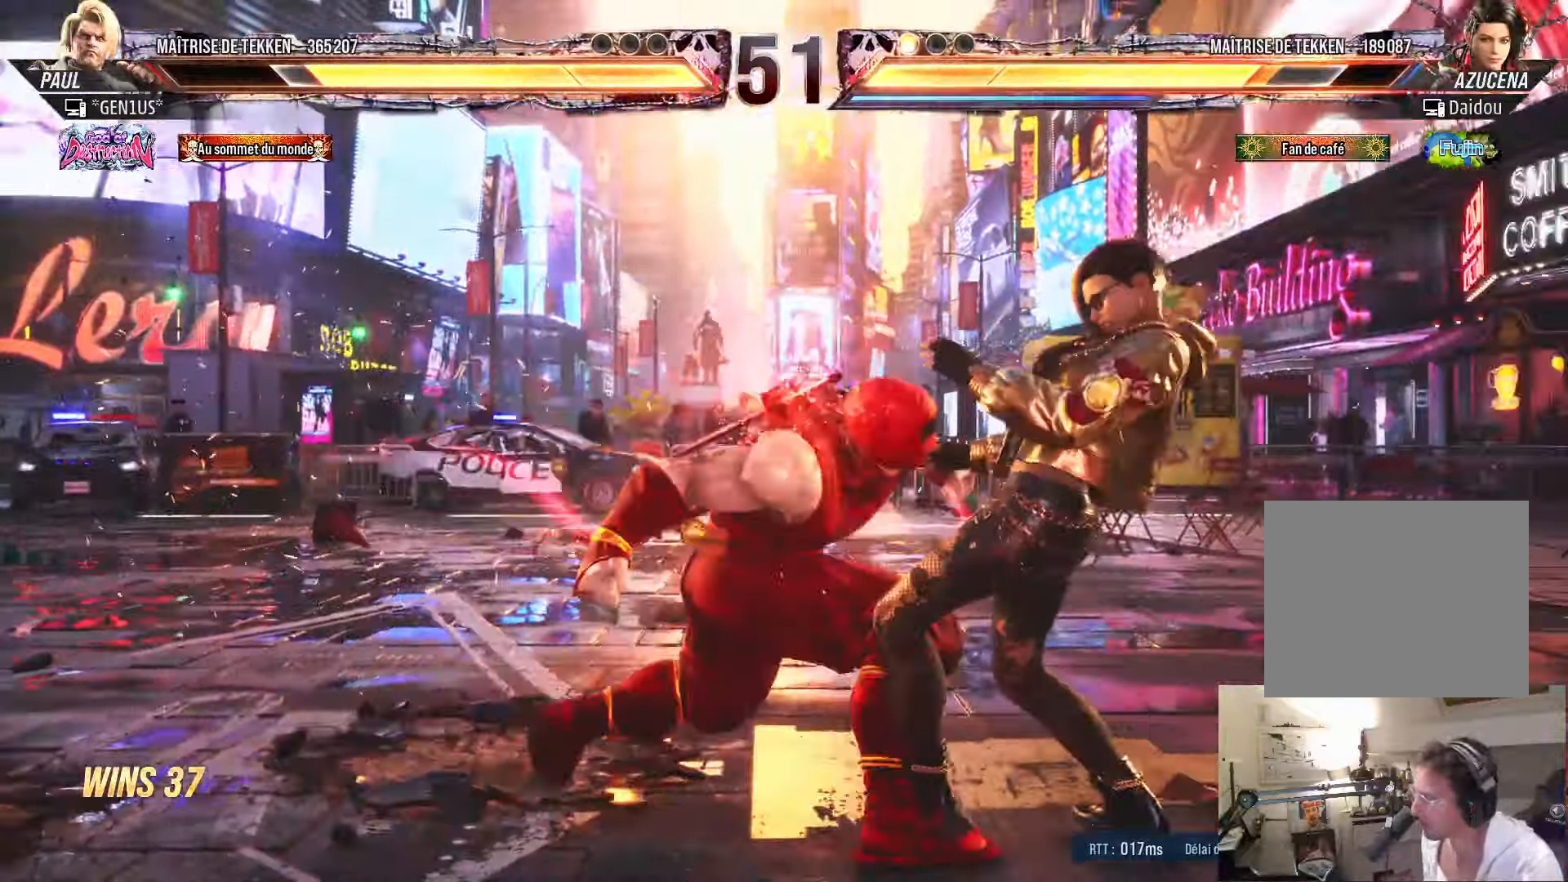
{"buttons": [], "left_stick": "center", "right_stick": "center", "events": [[183, "DPAD_DOWN", "down"], [217, "DPAD_DOWN", "up"], [350, "SQUARE", "up"], [350, "TRIANGLE", "up"], [383, "CROSS", "up"]]}
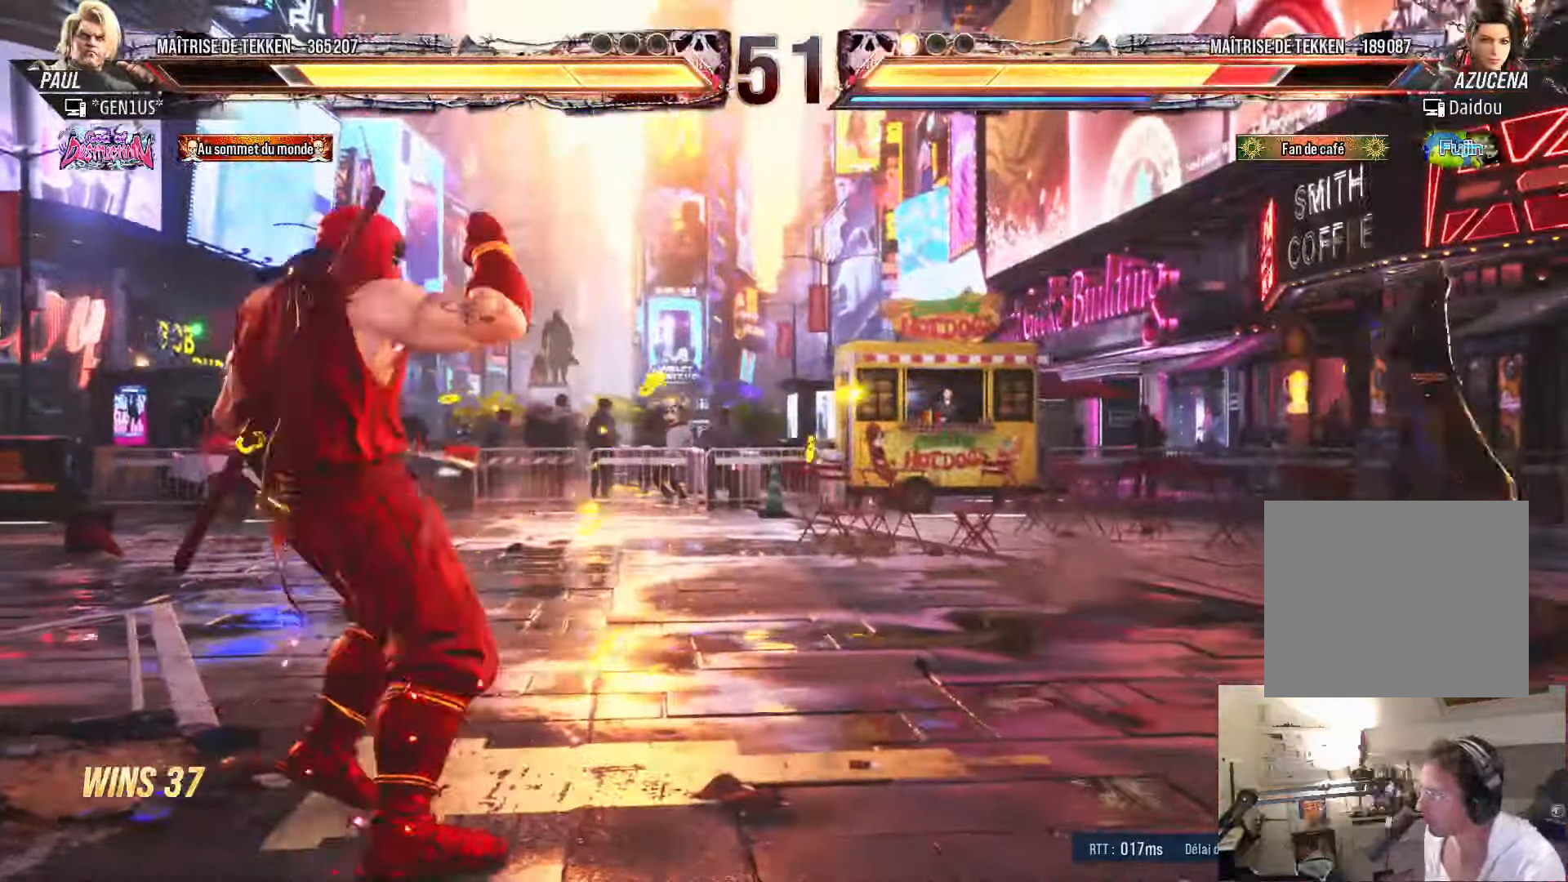
{"buttons": ["DPAD_RIGHT"], "left_stick": "center", "right_stick": "center", "events": [[17, "DPAD_RIGHT", "down"], [83, "DPAD_RIGHT", "up"], [150, "DPAD_RIGHT", "down"]]}
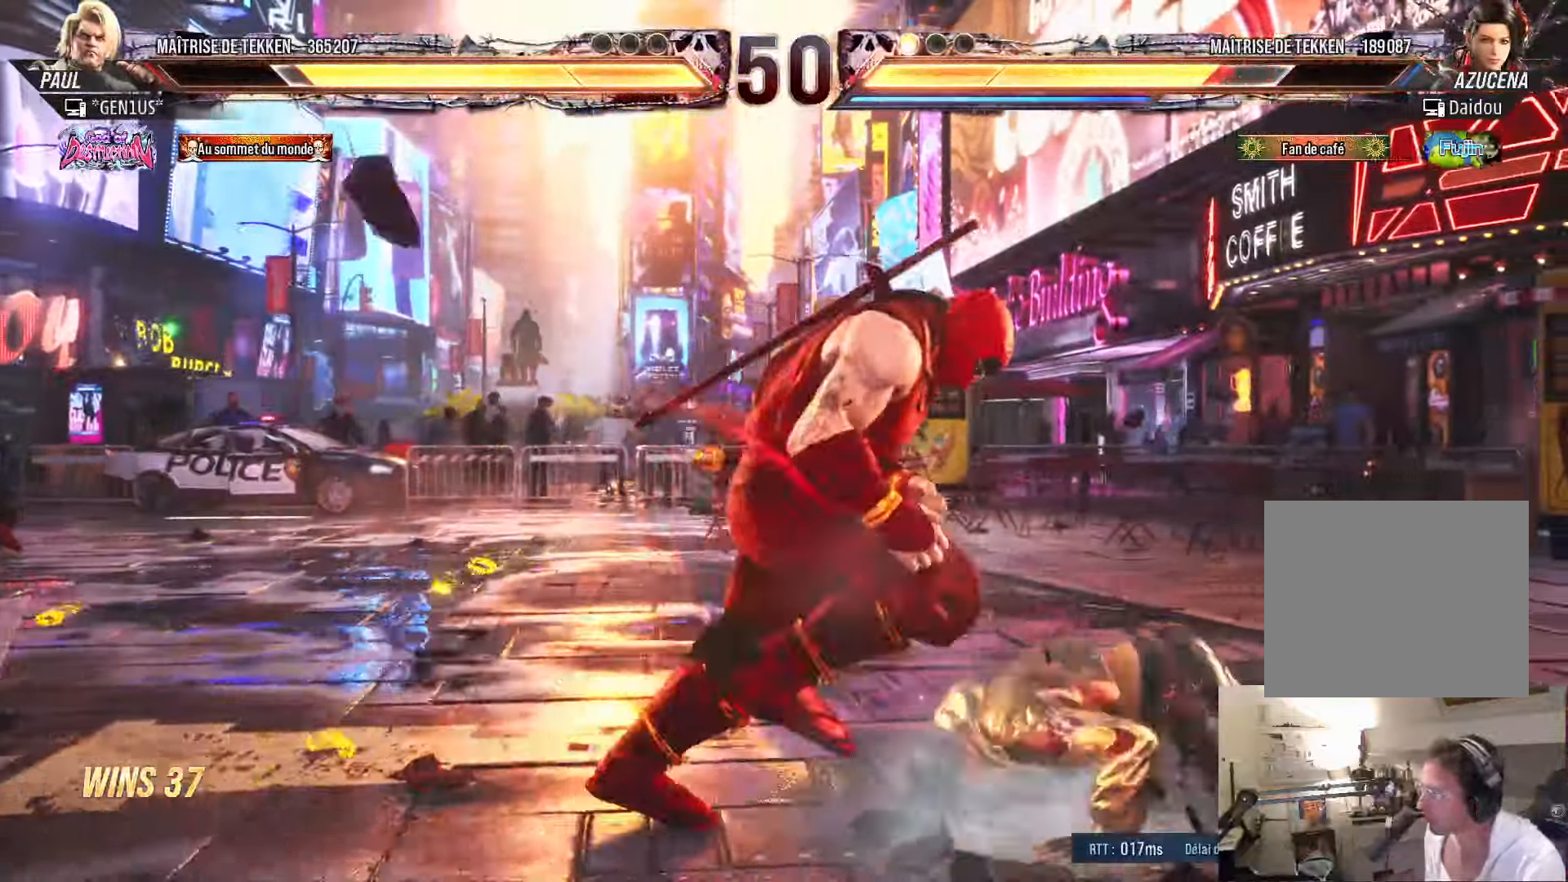
{"buttons": ["CIRCLE", "DPAD_DOWN"], "left_stick": "center", "right_stick": "center", "events": [[33, "DPAD_DOWN", "down"], [100, "DPAD_RIGHT", "up"], [183, "DPAD_DOWN", "up"], [233, "DPAD_RIGHT", "down"], [317, "DPAD_RIGHT", "up"], [367, "DPAD_RIGHT", "down"], [483, "DPAD_RIGHT", "up"], [500, "CIRCLE", "down"], [500, "DPAD_DOWN", "down"]]}
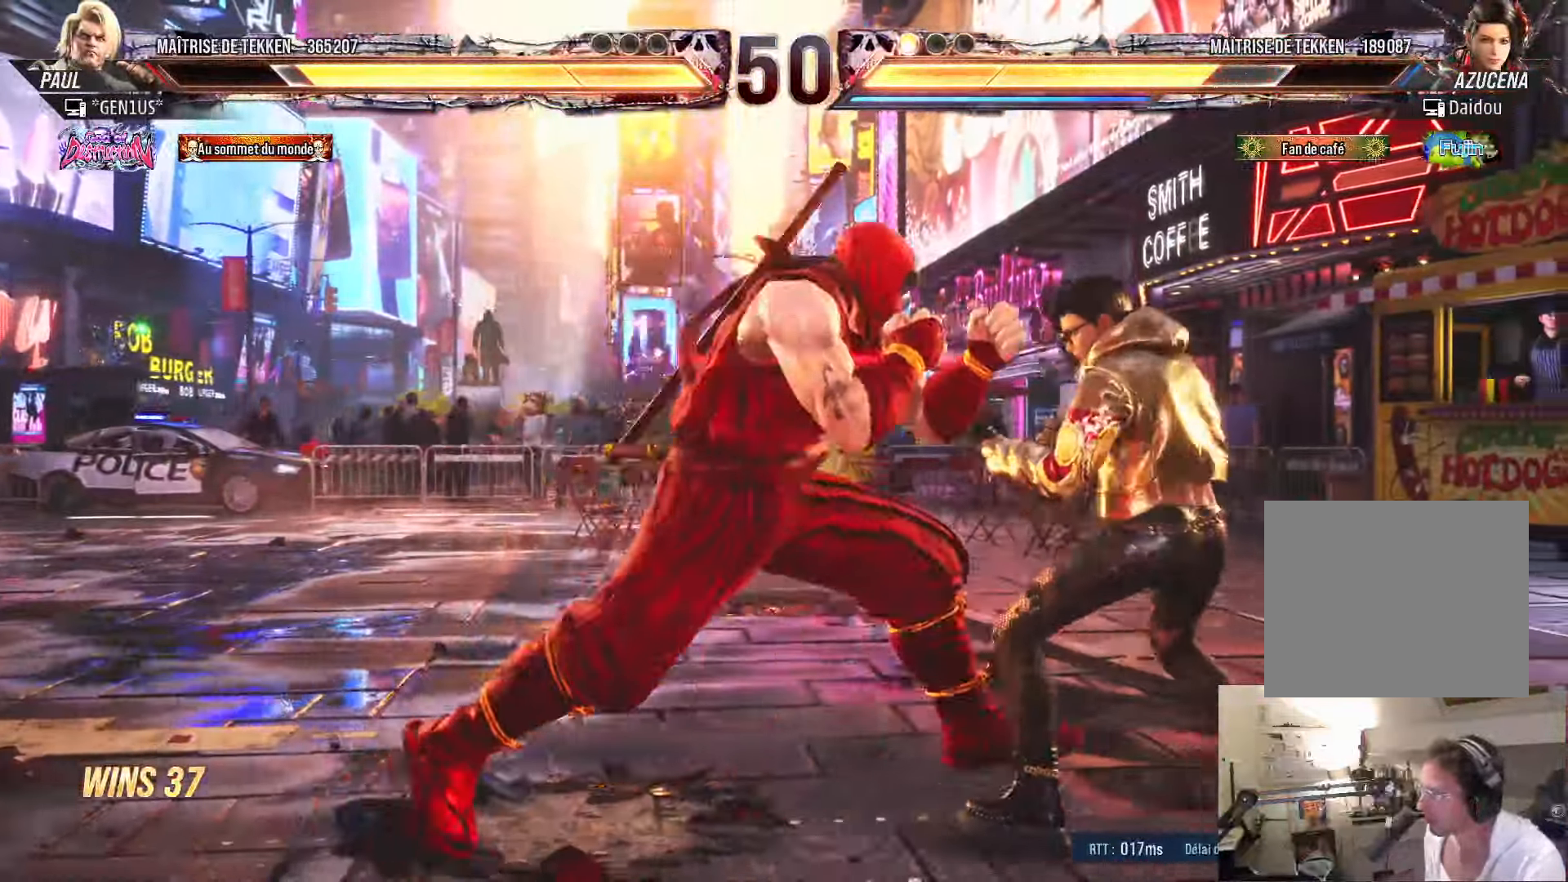
{"buttons": ["DPAD_RIGHT"], "left_stick": "center", "right_stick": "center", "events": [[67, "DPAD_DOWN", "up"], [83, "CIRCLE", "up"], [183, "DPAD_RIGHT", "down"], [200, "TRIANGLE", "down"], [283, "TRIANGLE", "up"]]}
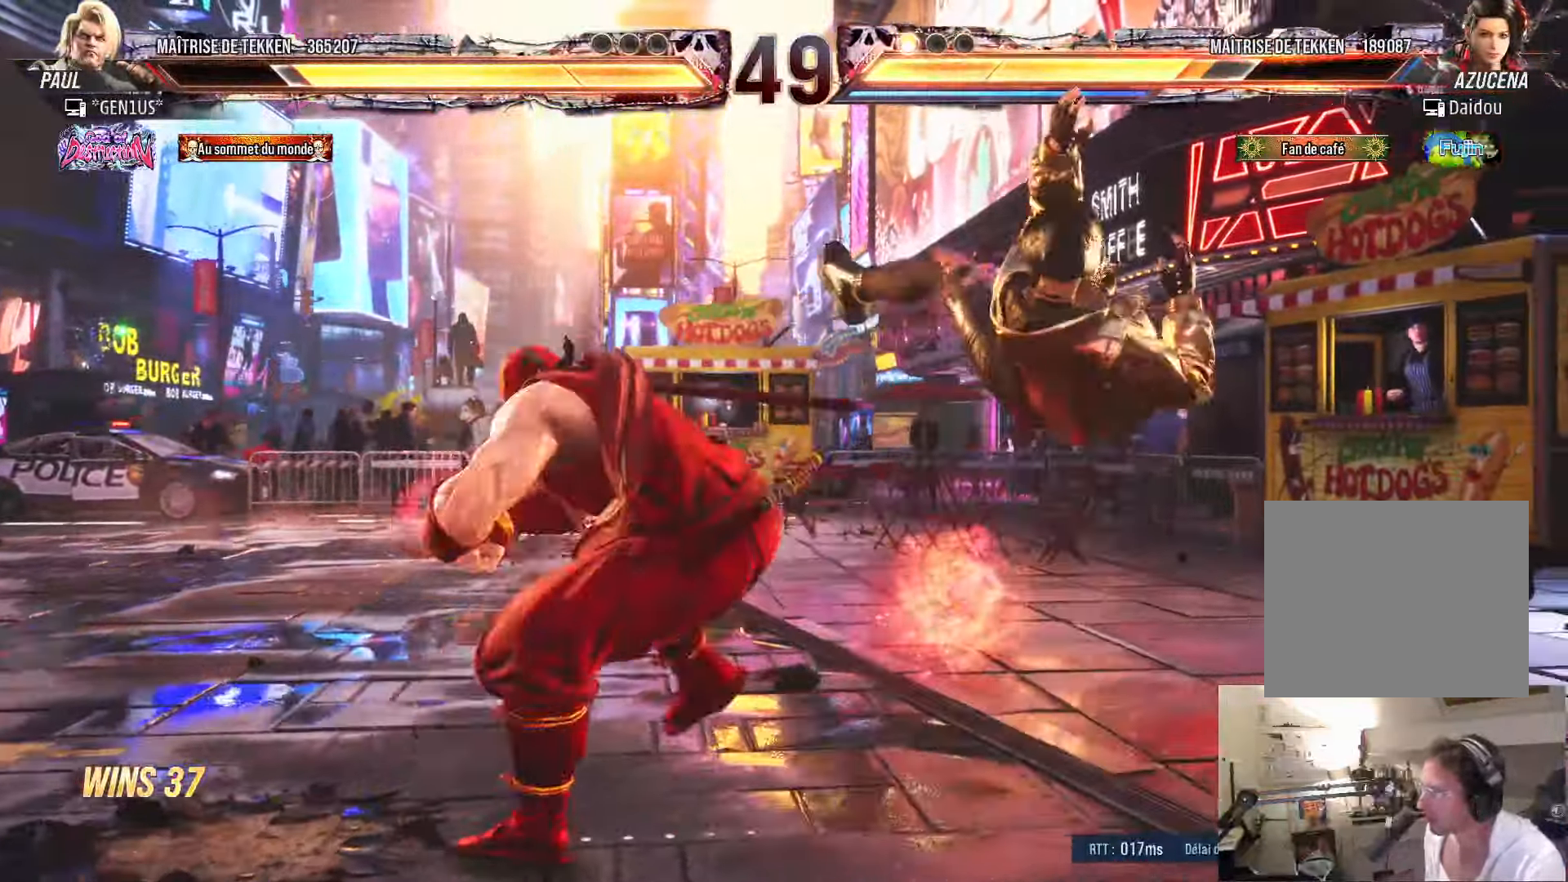
{"buttons": ["SQUARE", "TRIANGLE", "DPAD_RIGHT"], "left_stick": "center", "right_stick": "center", "events": [[133, "SQUARE", "down"], [133, "TRIANGLE", "down"]]}
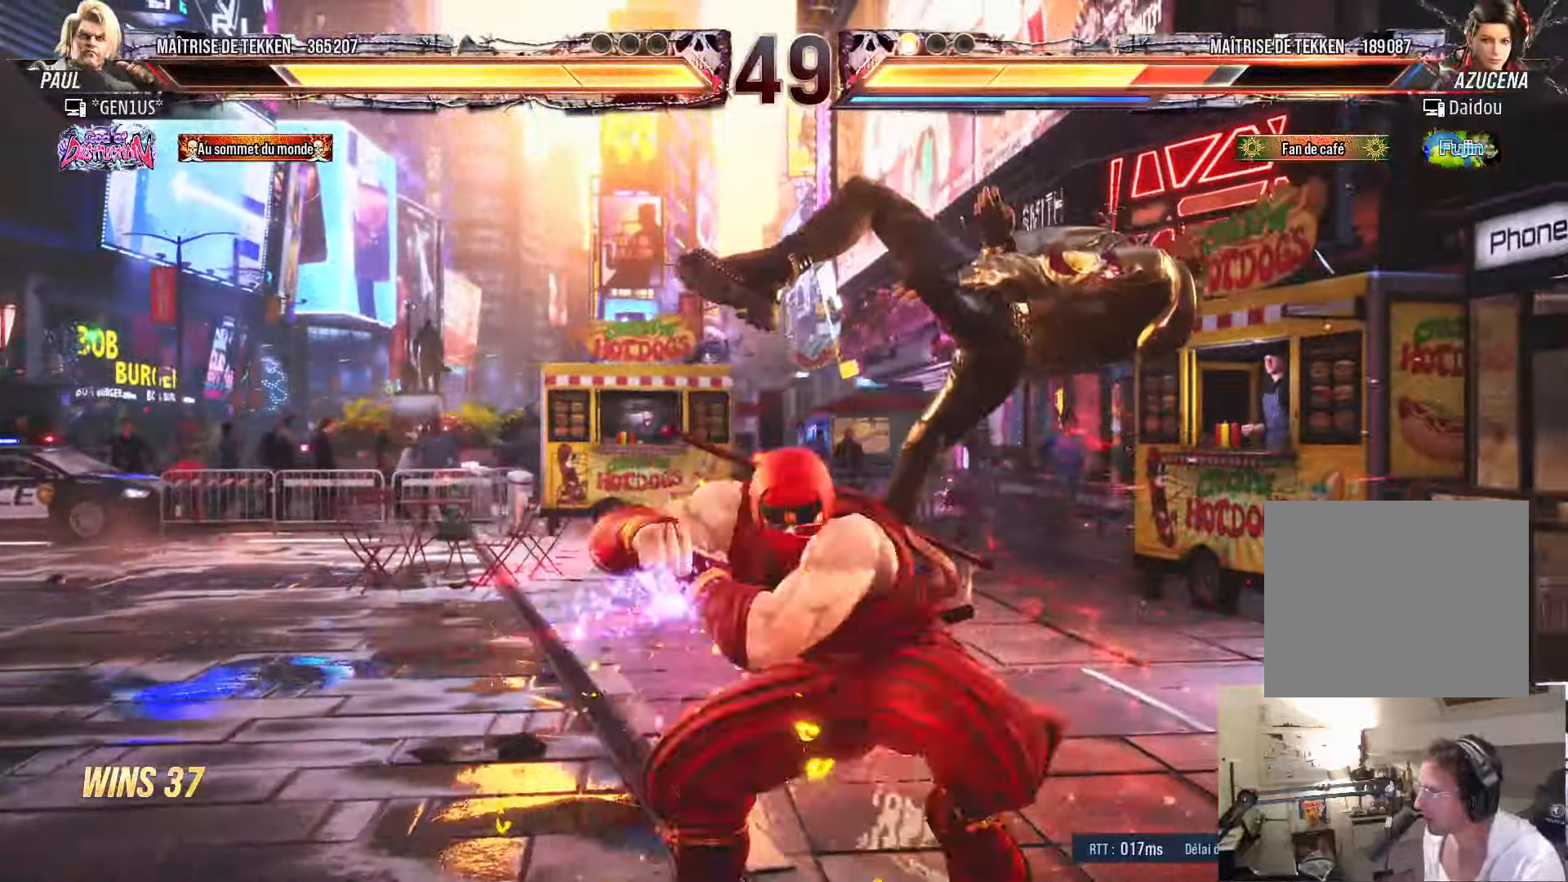
{"buttons": [], "left_stick": "center", "right_stick": "center", "events": [[150, "DPAD_RIGHT", "up"], [300, "SQUARE", "up"], [317, "TRIANGLE", "up"]]}
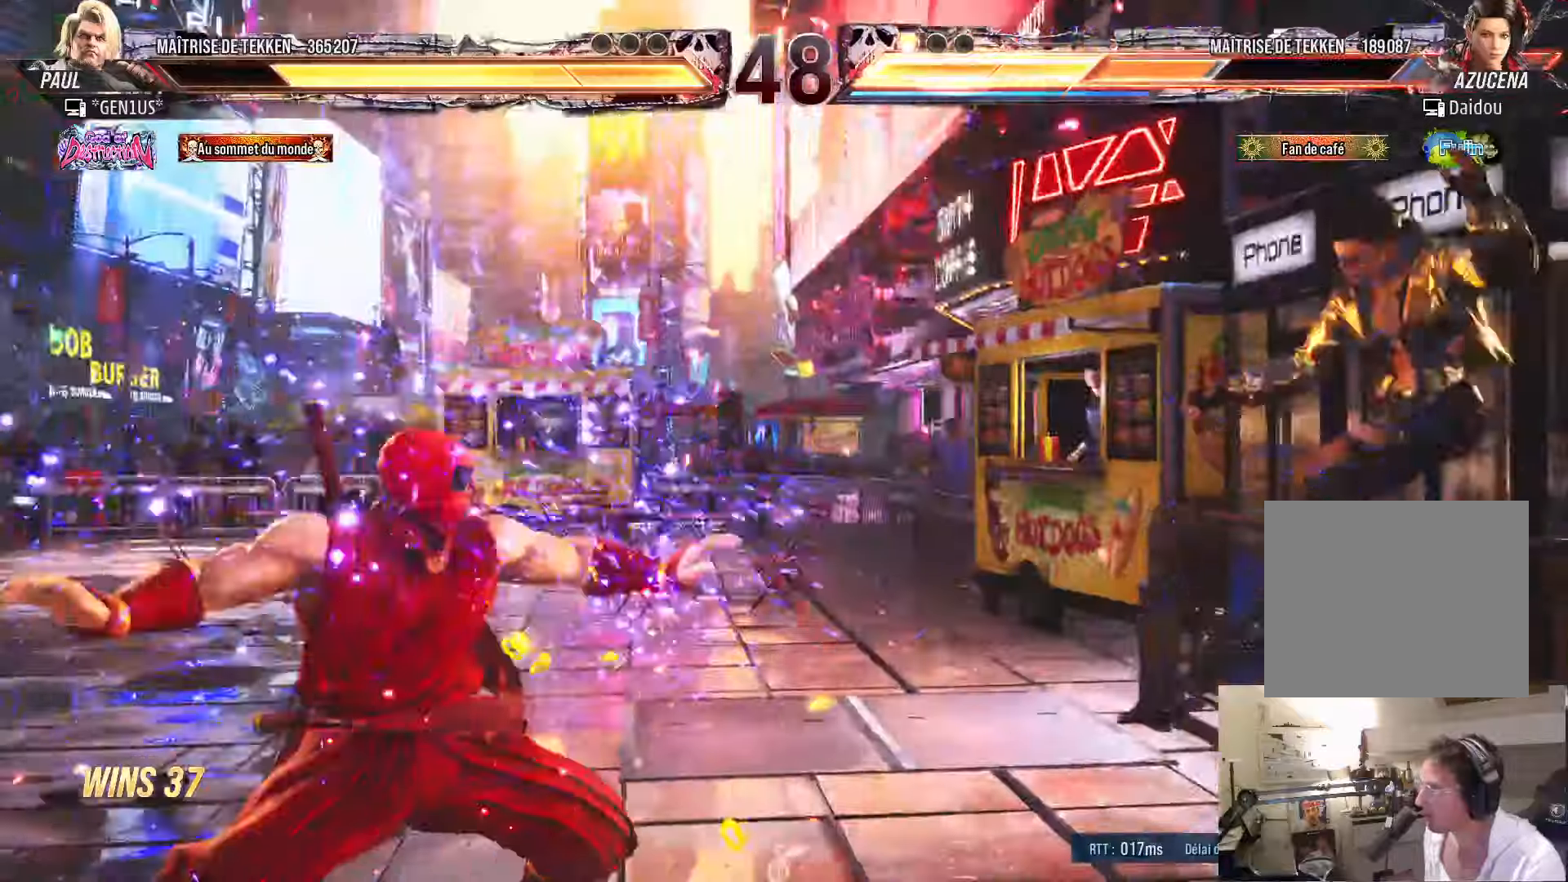
{"buttons": ["DPAD_LEFT"], "left_stick": "center", "right_stick": "center", "events": [[134, "DPAD_RIGHT", "down"], [184, "DPAD_RIGHT", "up"], [267, "DPAD_RIGHT", "down"], [434, "DPAD_DOWN", "down"], [434, "DPAD_RIGHT", "up"], [450, "DPAD_LEFT", "down"], [484, "DPAD_DOWN", "up"]]}
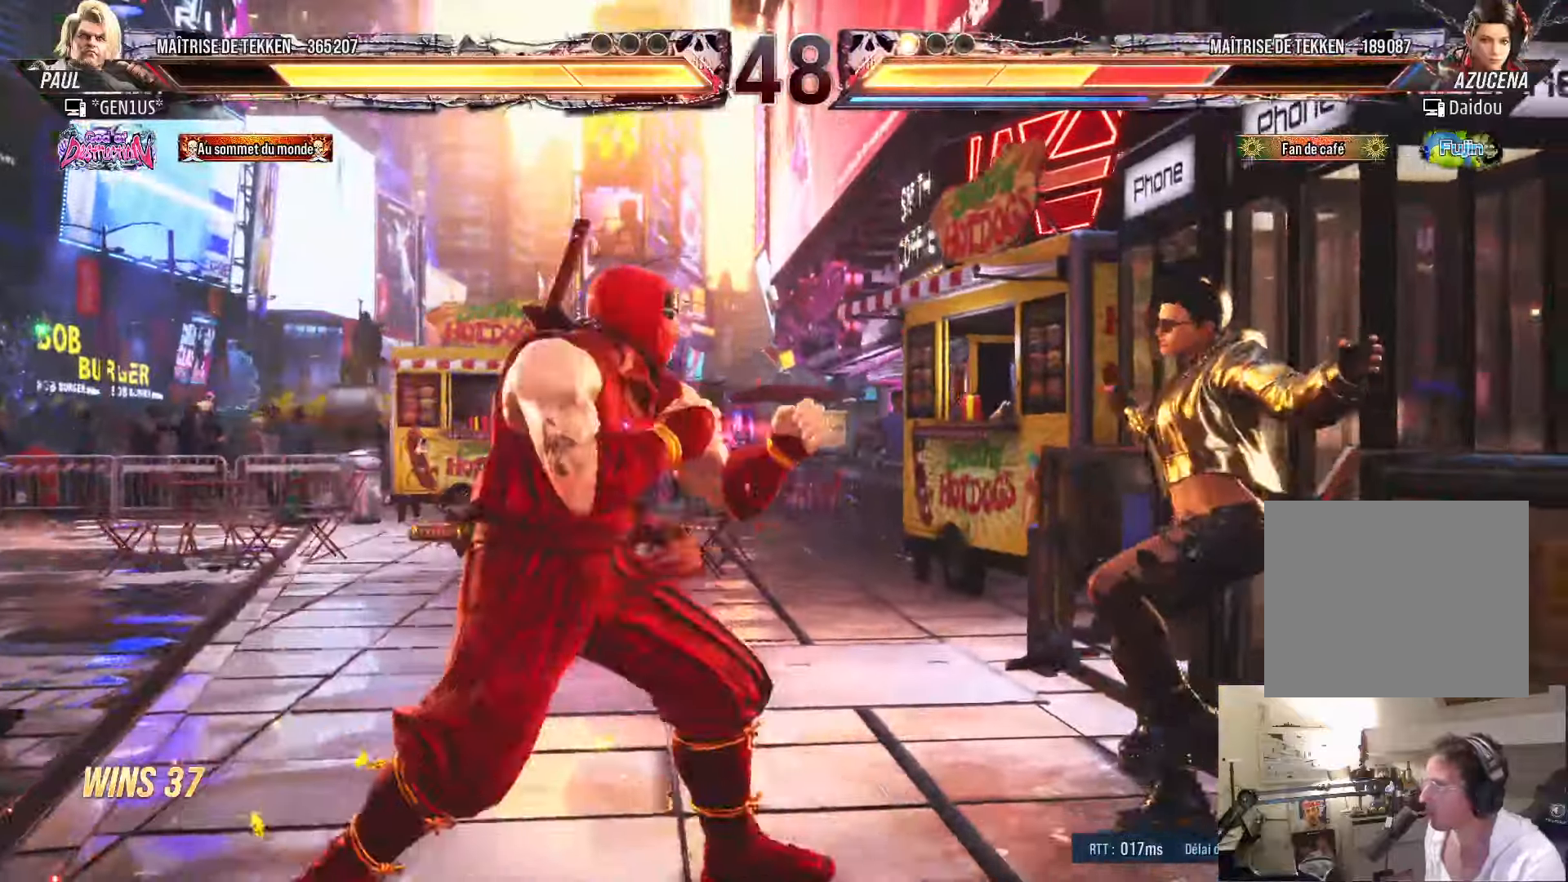
{"buttons": ["DPAD_RIGHT"], "left_stick": "center", "right_stick": "center", "events": [[17, "CROSS", "down"], [17, "DPAD_LEFT", "up"], [84, "CROSS", "up"], [134, "TRIANGLE", "down"], [167, "DPAD_RIGHT", "down"], [200, "TRIANGLE", "up"], [450, "SQUARE", "down"], [500, "SQUARE", "up"]]}
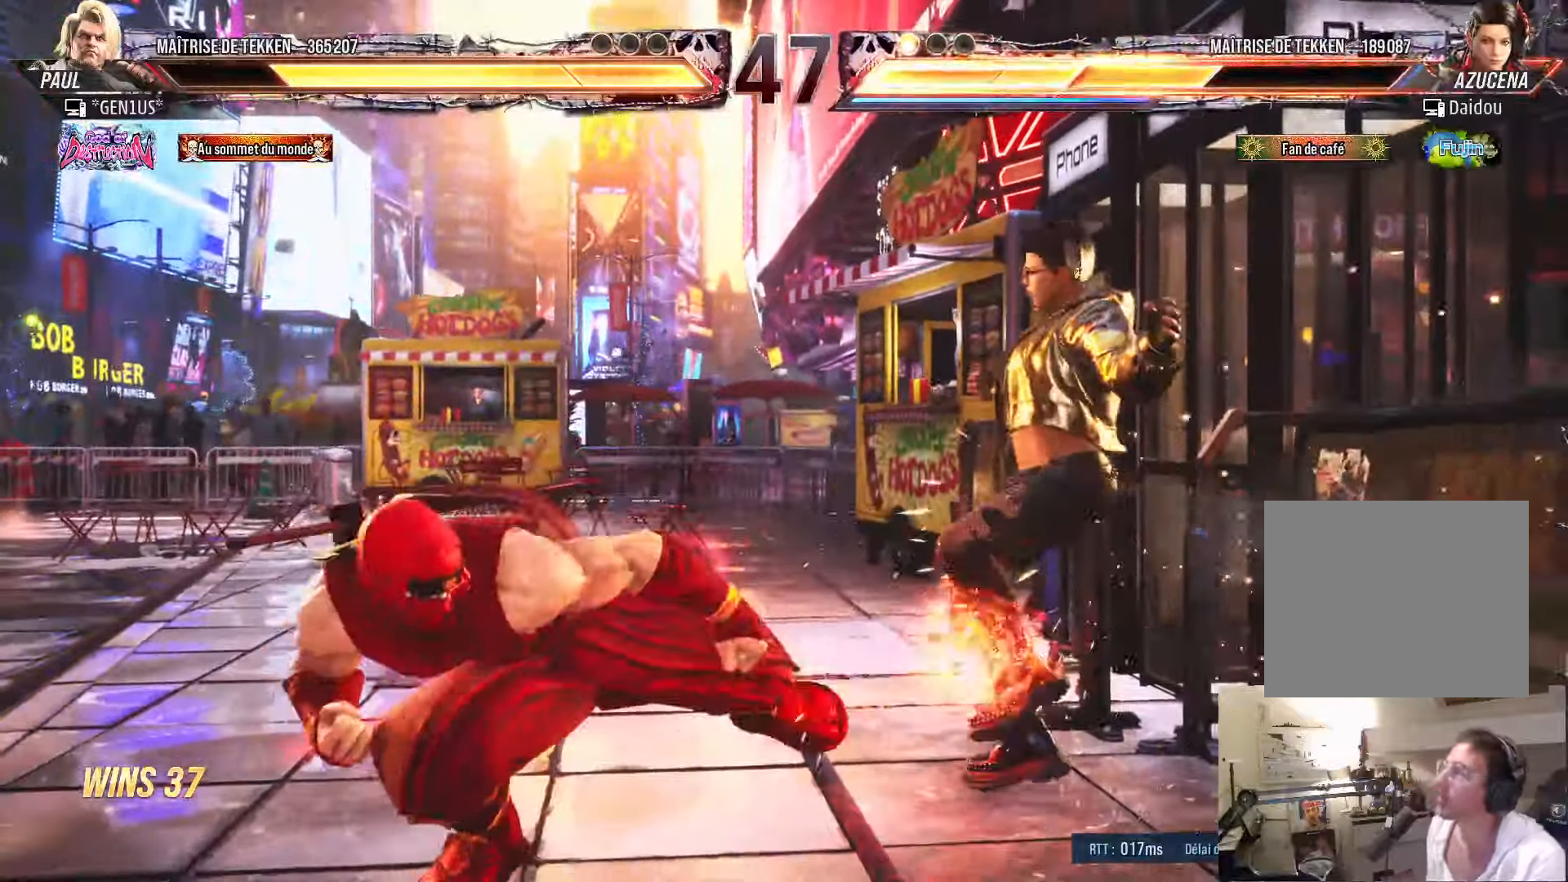
{"buttons": ["SQUARE", "DPAD_RIGHT"], "left_stick": "center", "right_stick": "center", "events": [[100, "SQUARE", "down"], [150, "SQUARE", "up"], [217, "SQUARE", "down"], [284, "SQUARE", "up"], [367, "SQUARE", "down"], [434, "SQUARE", "up"], [500, "SQUARE", "down"]]}
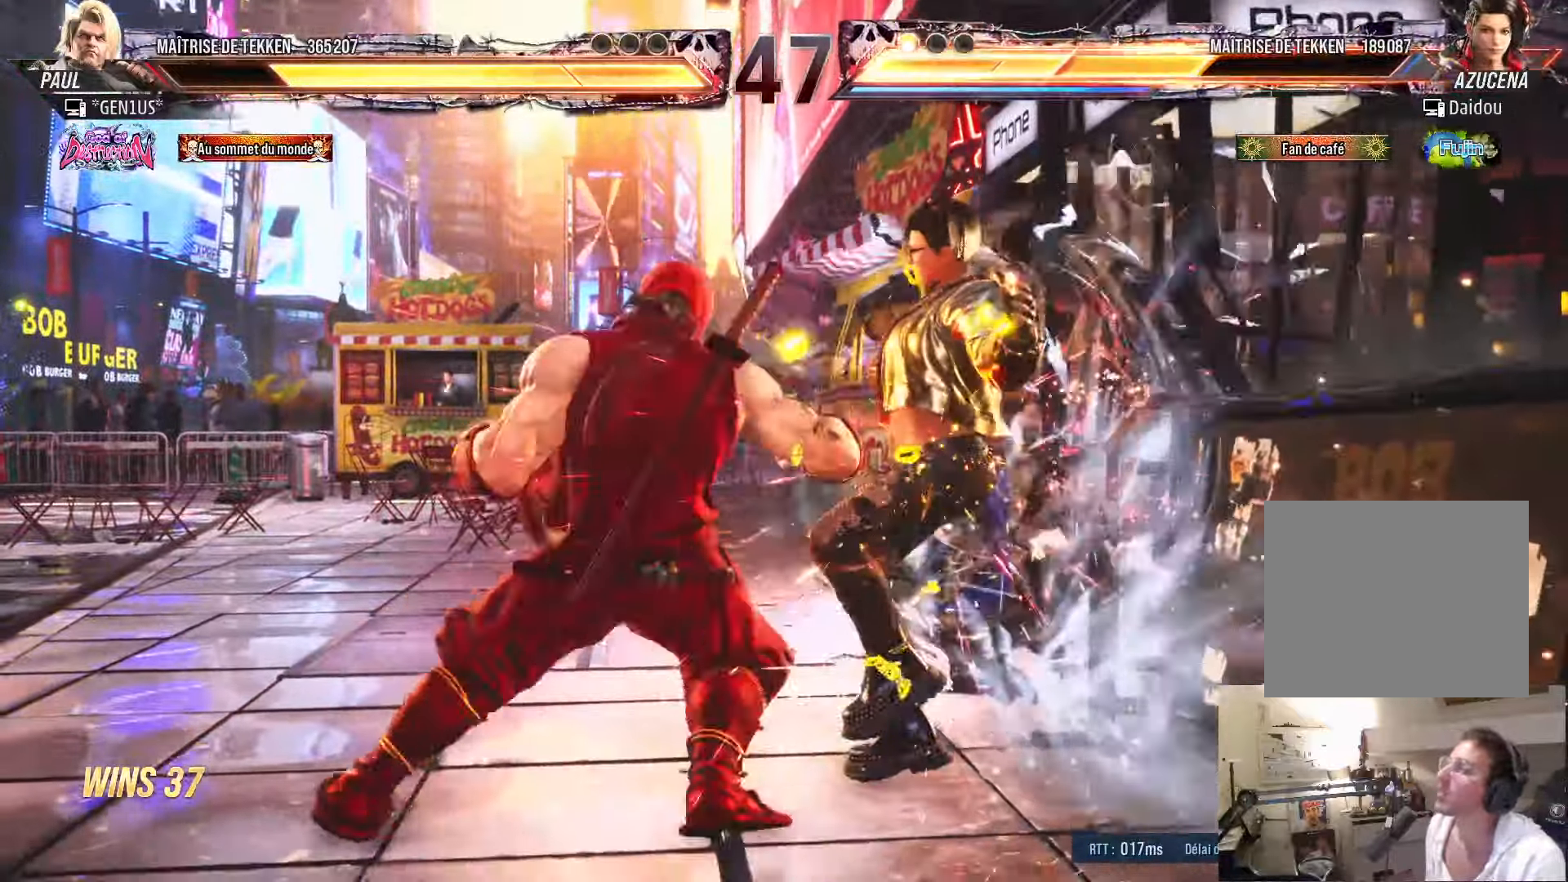
{"buttons": ["SQUARE"], "left_stick": "center", "right_stick": "center", "events": [[67, "SQUARE", "up"], [117, "SQUARE", "down"], [367, "DPAD_RIGHT", "up"]]}
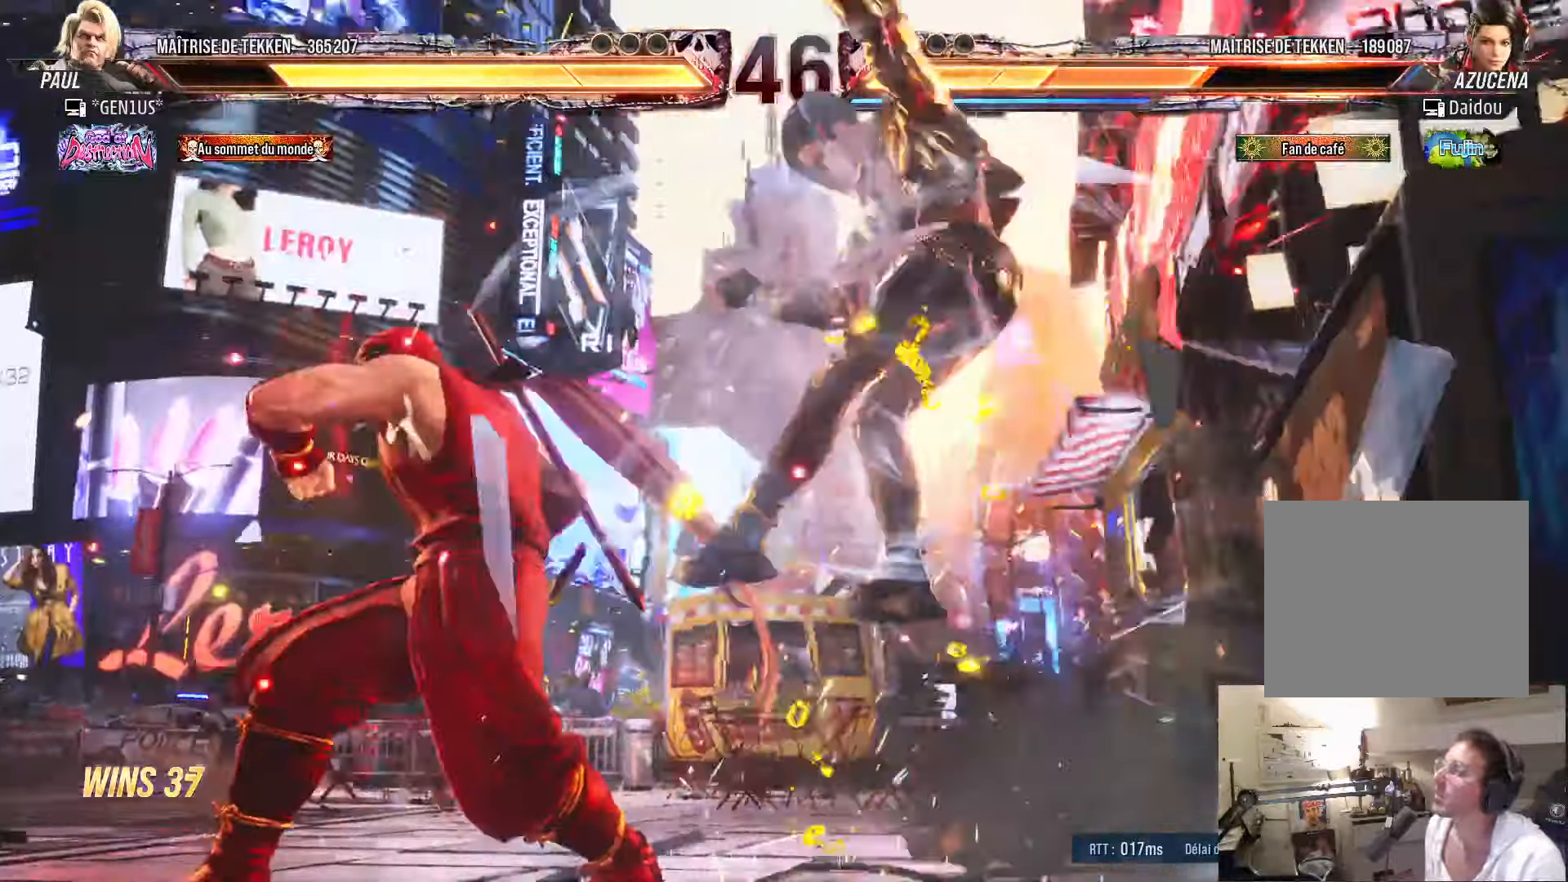
{"buttons": [], "left_stick": "center", "right_stick": "center"}
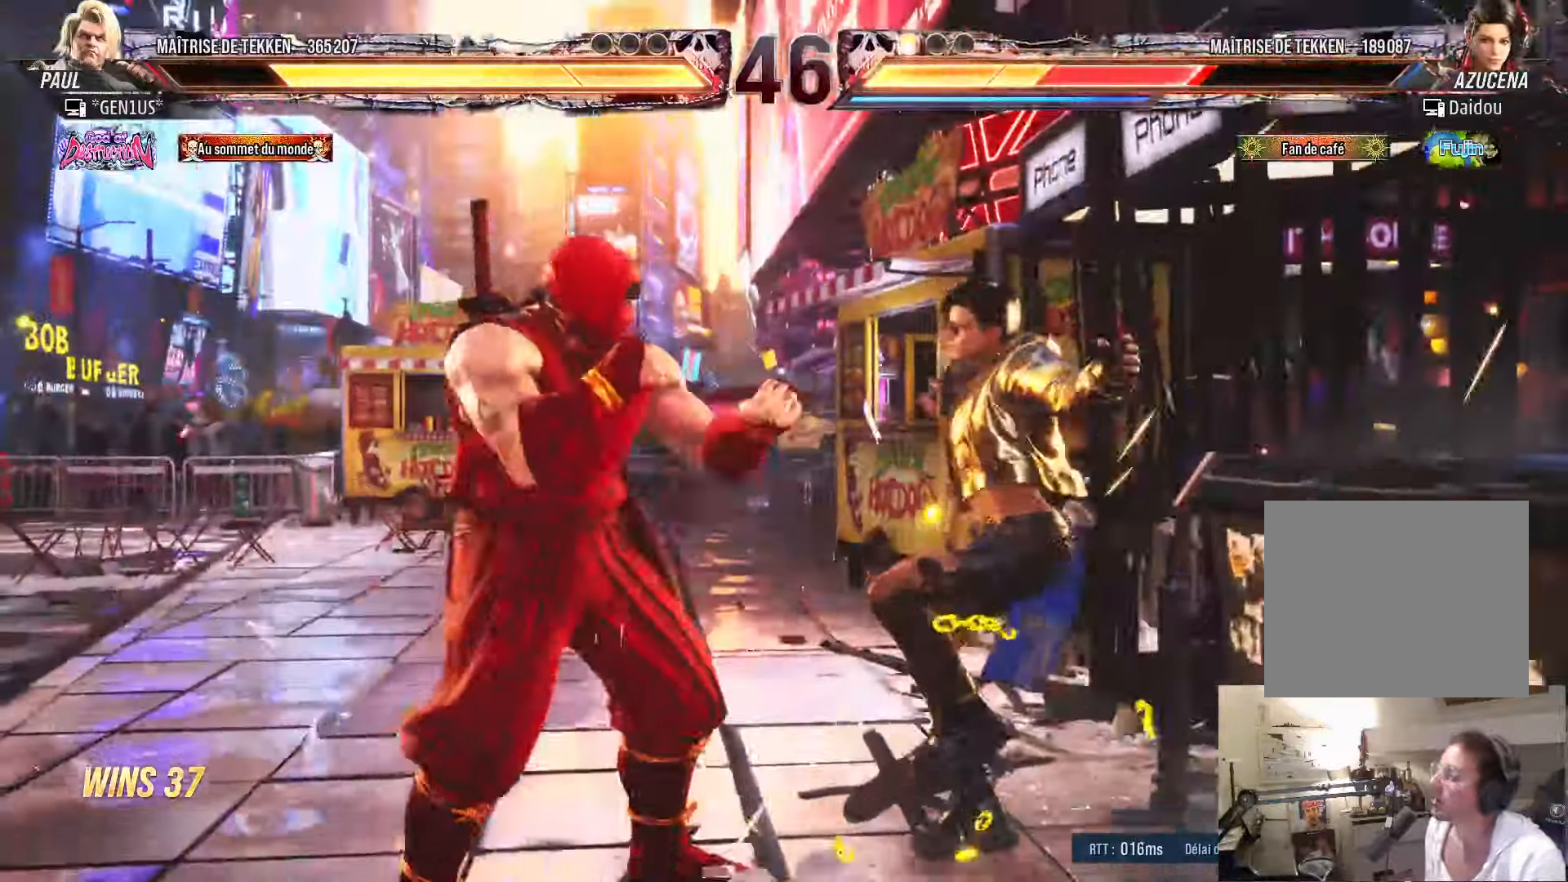
{"buttons": ["SQUARE"], "left_stick": "center", "right_stick": "center", "events": [[17, "DPAD_DOWN", "down"], [50, "DPAD_RIGHT", "down"], [67, "DPAD_DOWN", "up"], [117, "TRIANGLE", "down"], [184, "TRIANGLE", "up"], [234, "SQUARE", "down"], [384, "DPAD_RIGHT", "up"]]}
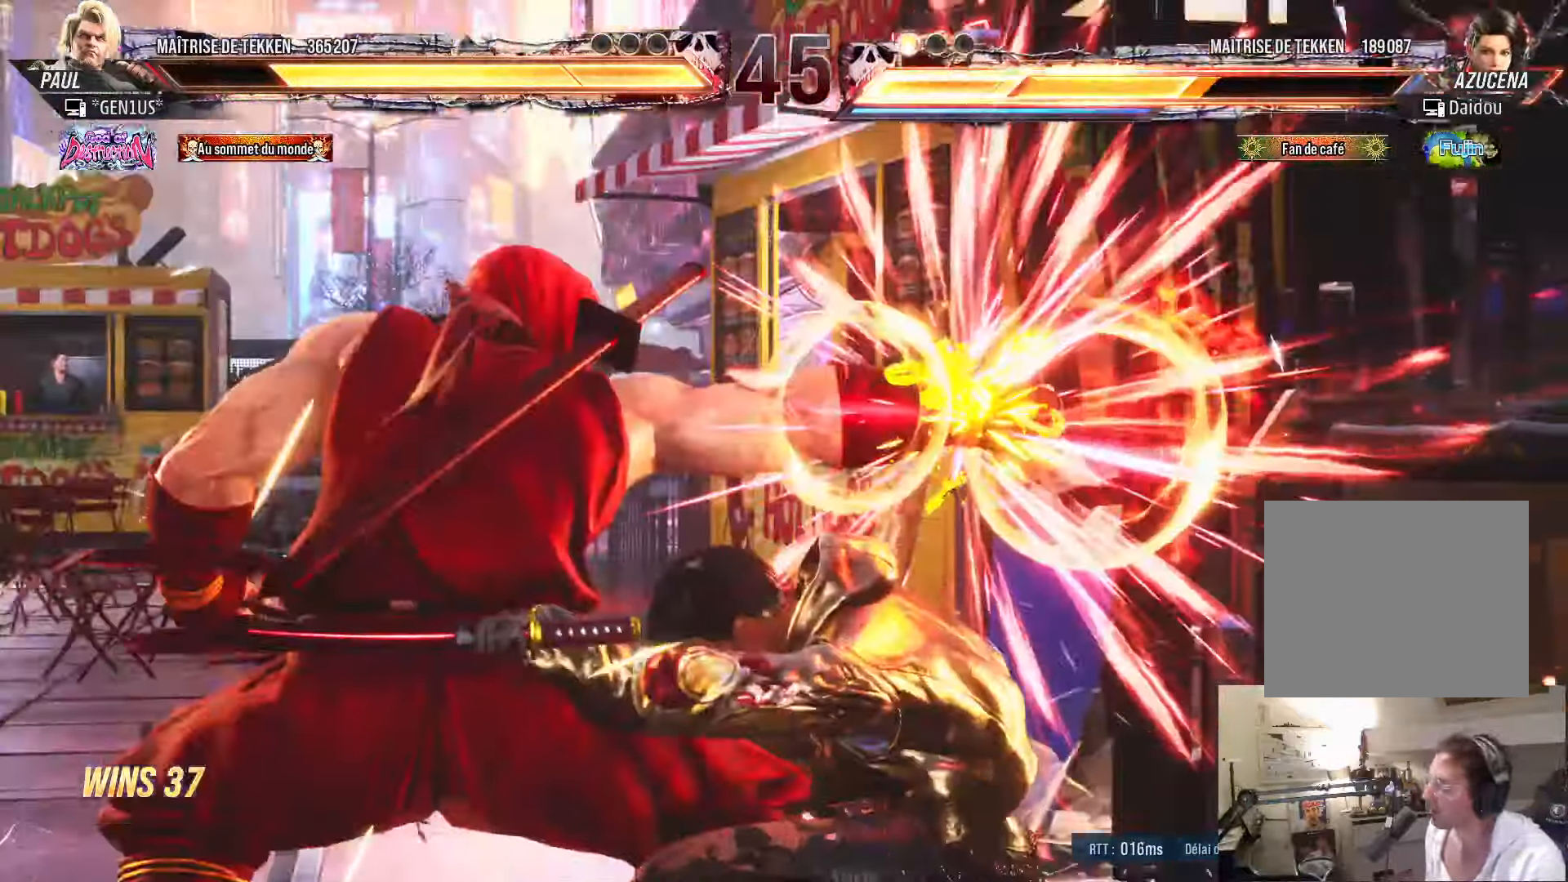
{"buttons": ["DPAD_RIGHT"], "left_stick": "center", "right_stick": "center", "events": [[67, "CROSS", "down"], [484, "CROSS", "up"], [484, "DPAD_RIGHT", "down"], [484, "SQUARE", "up"]]}
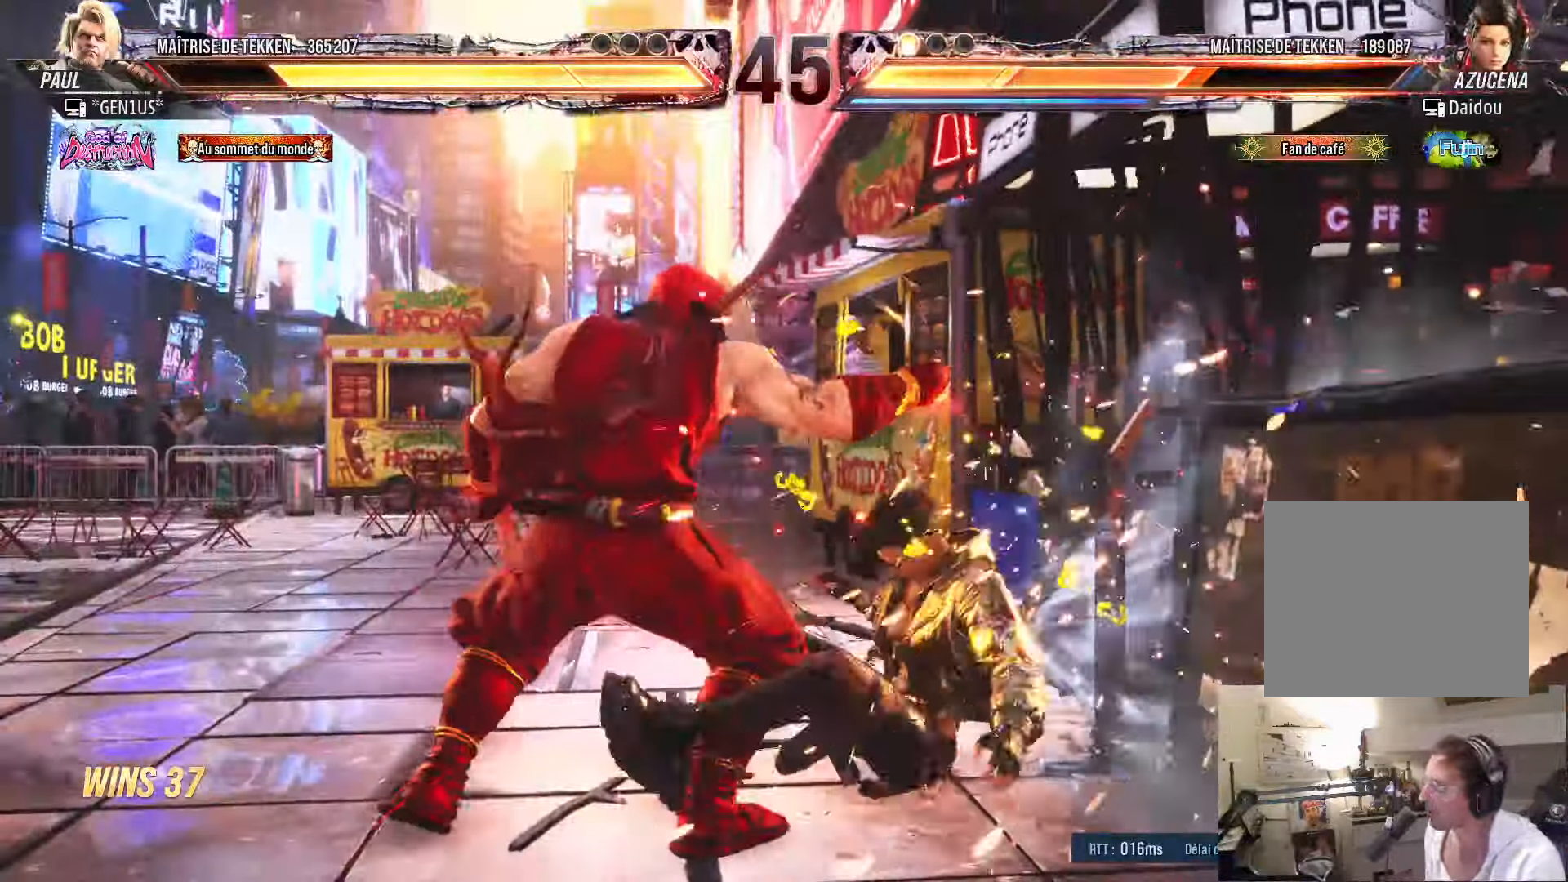
{"buttons": ["SQUARE", "TRIANGLE"], "left_stick": "center", "right_stick": "center", "events": [[217, "DPAD_RIGHT", "up"], [350, "SQUARE", "down"], [350, "TRIANGLE", "down"], [450, "DPAD_RIGHT", "down"], [500, "DPAD_RIGHT", "up"]]}
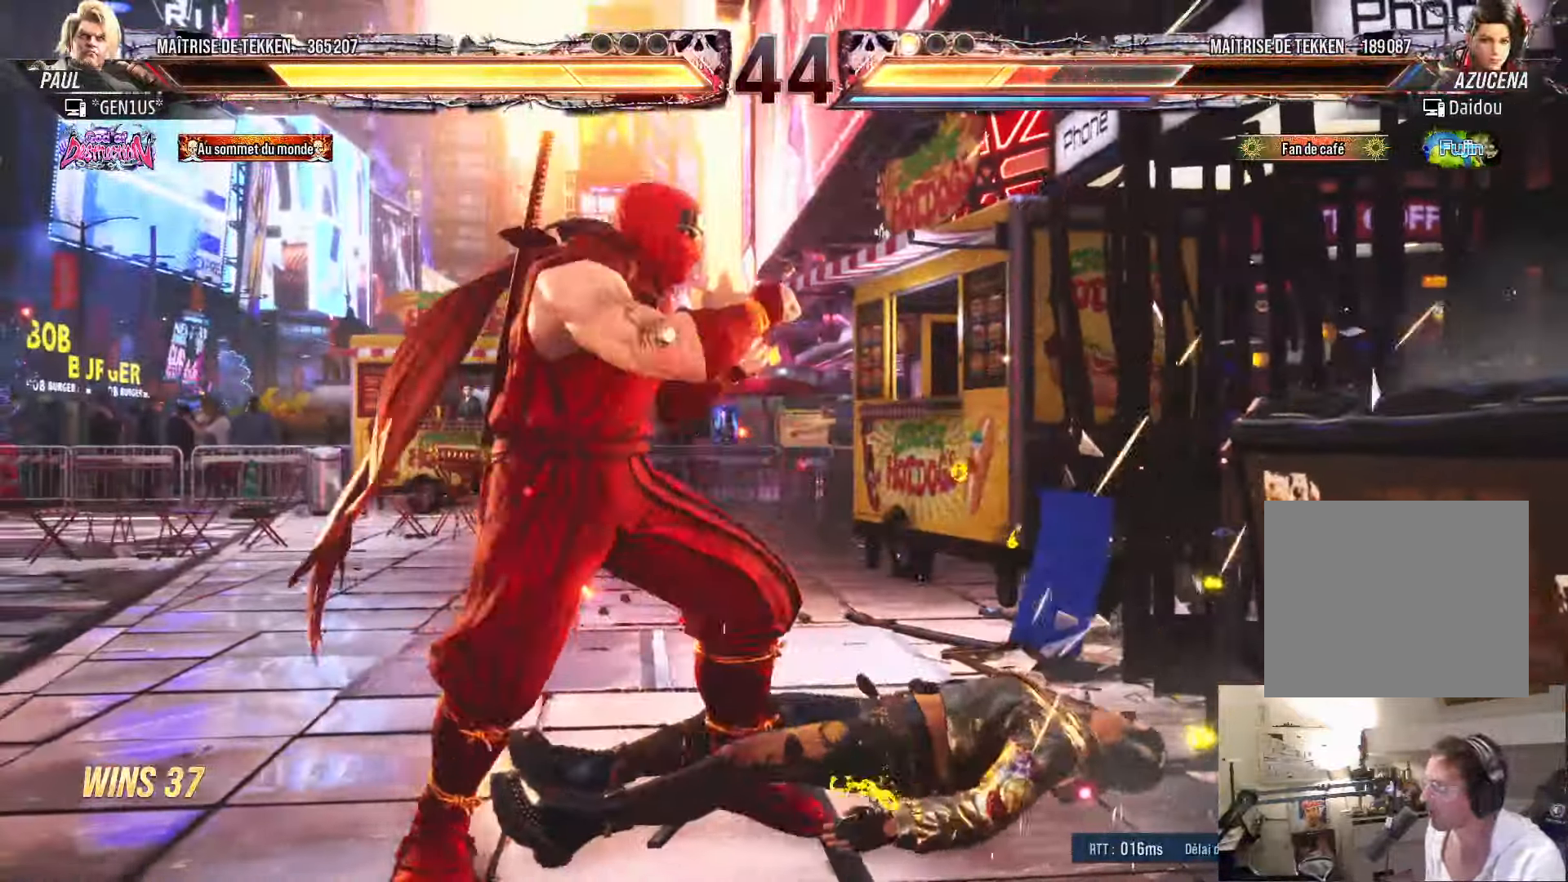
{"buttons": ["SQUARE", "TRIANGLE"], "left_stick": "center", "right_stick": "center", "events": [[67, "DPAD_RIGHT", "down"], [150, "DPAD_RIGHT", "up"], [184, "DPAD_RIGHT", "down"], [250, "DPAD_RIGHT", "up"], [250, "DPAD_UP", "down"], [300, "SQUARE", "up"], [300, "TRIANGLE", "up"], [317, "DPAD_UP", "up"], [400, "SQUARE", "down"], [400, "TRIANGLE", "down"], [450, "DPAD_RIGHT", "down"], [500, "DPAD_RIGHT", "up"]]}